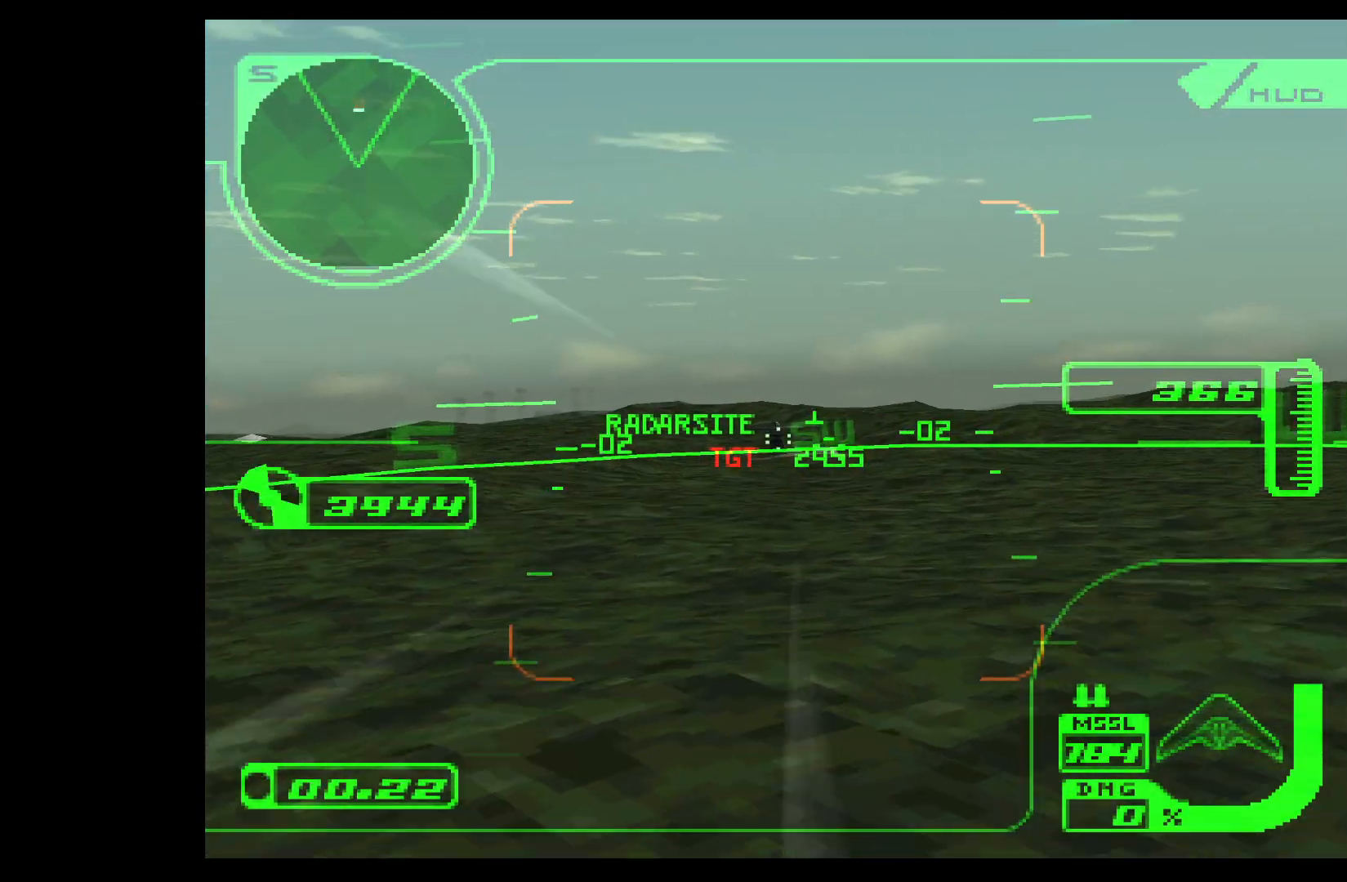
Gameplay with a controller (PlayStation layout); each line is a JSON object with the inputs held at the frame after it. "events" lists button and stick changes between this image and that frame as [ms after this image, input, new state], when the widget could be followed in between. Not read: right_stick.
{"buttons": ["R1"], "left_stick": "center", "events": [[100, "left_stick", "left"], [217, "left_stick", "center"]]}
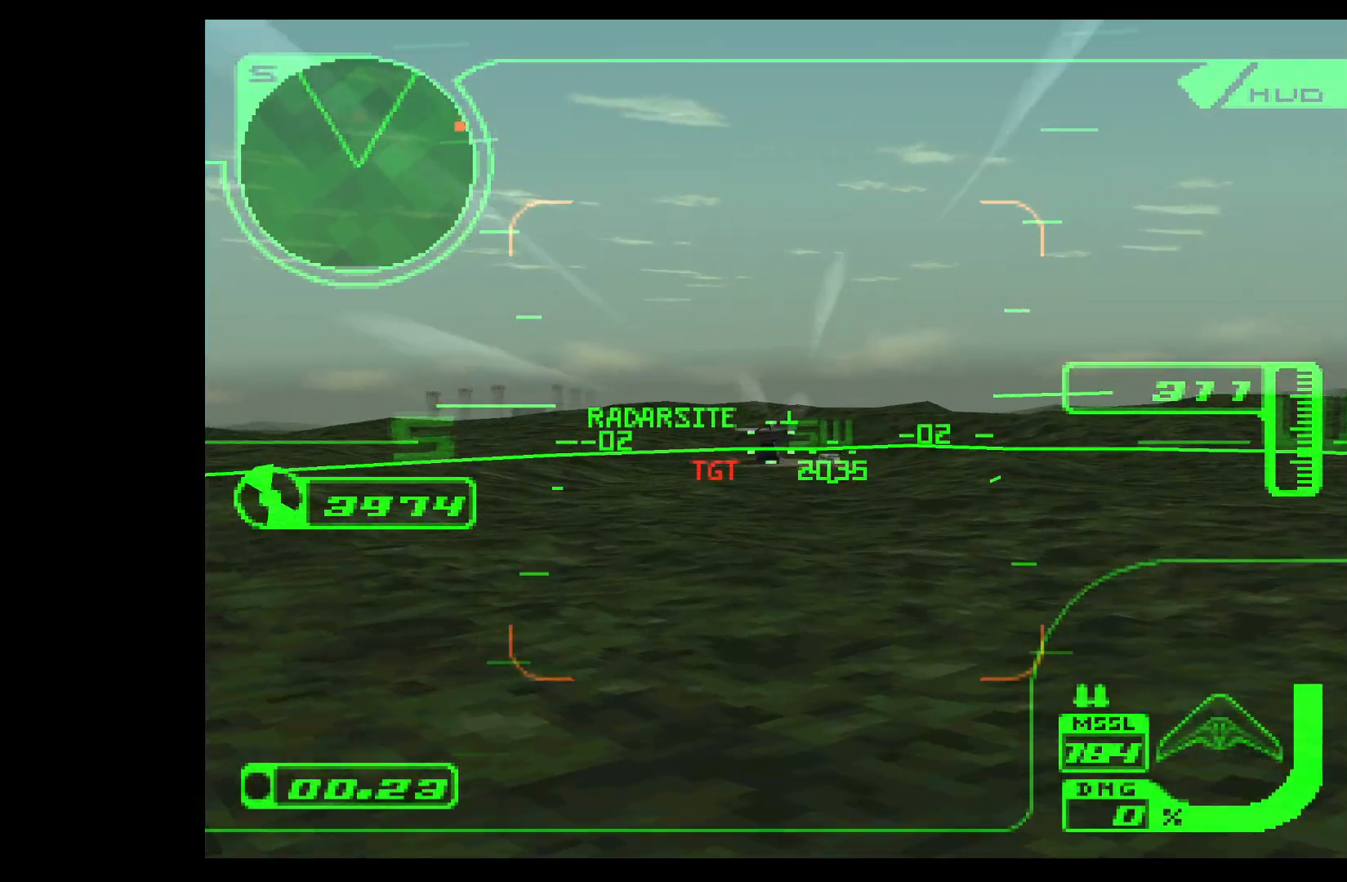
{"buttons": ["R1"], "left_stick": "center", "events": [[183, "L2", "down"], [250, "L2", "up"]]}
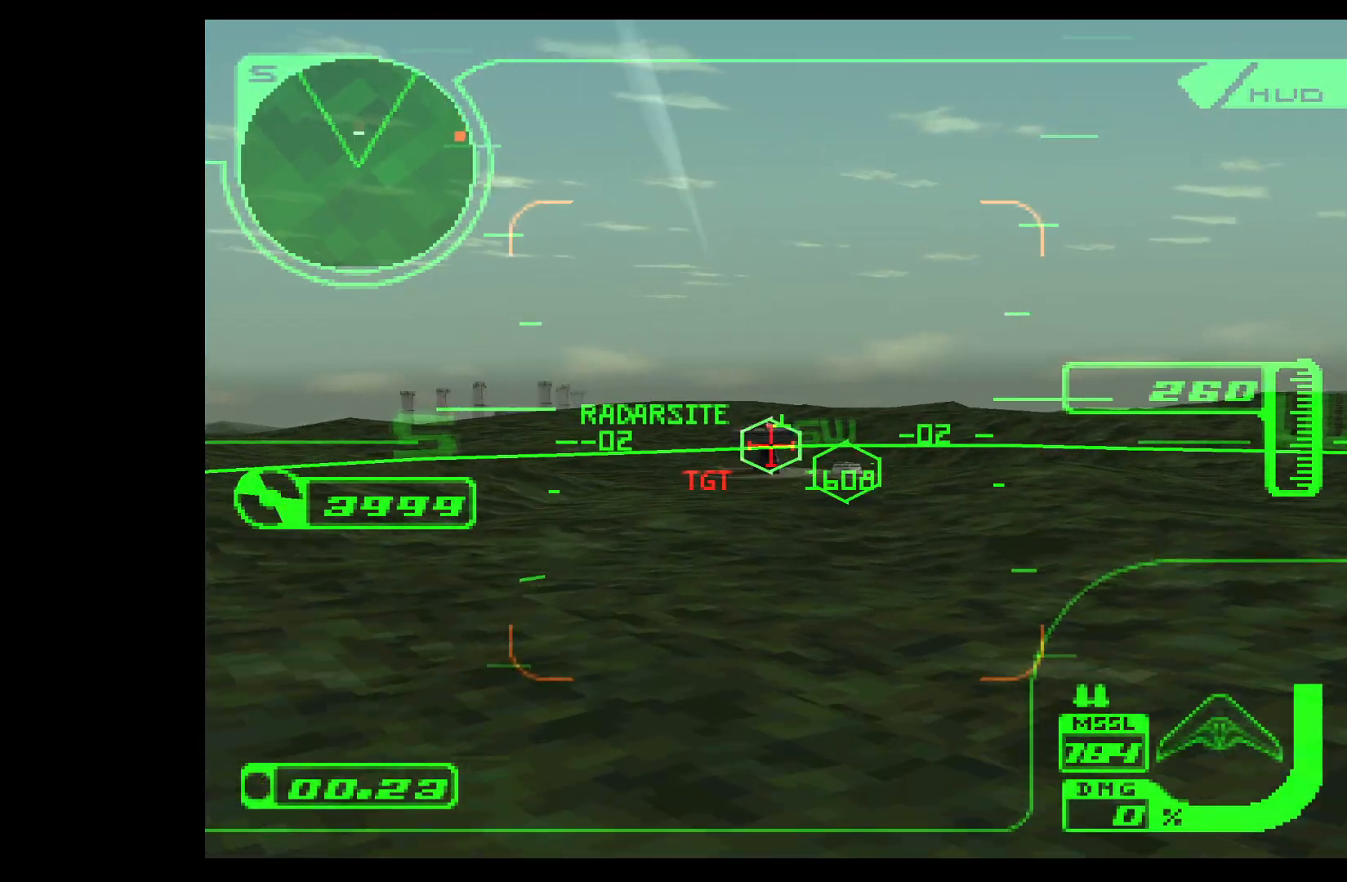
{"buttons": ["CROSS", "R1"], "left_stick": "center", "events": [[17, "left_stick", "up"], [100, "left_stick", "center"], [217, "CROSS", "down"], [300, "L2", "down"], [417, "L2", "up"]]}
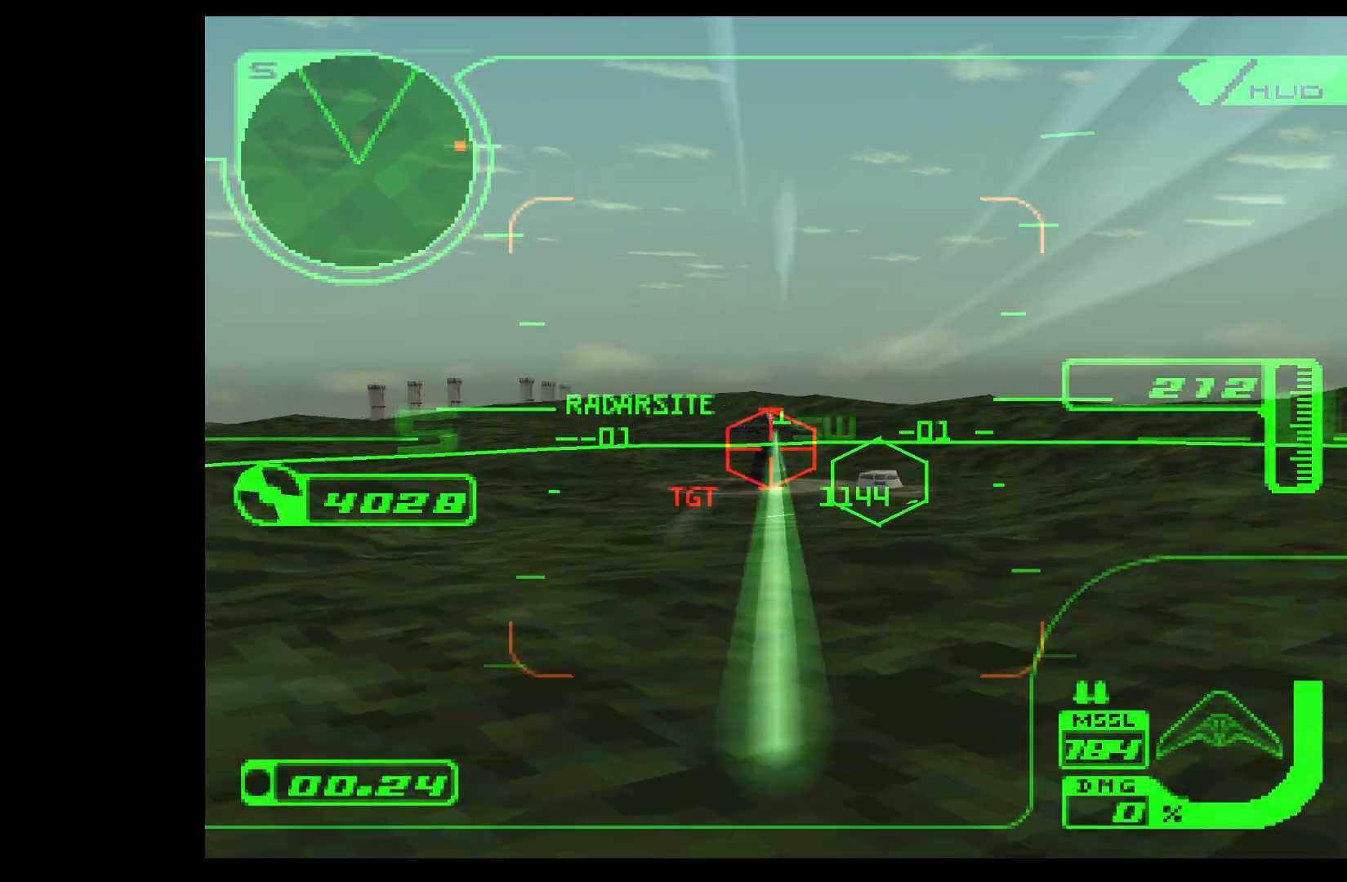
{"buttons": ["CROSS", "R1"], "left_stick": "down-right", "events": [[250, "left_stick", "down-right"]]}
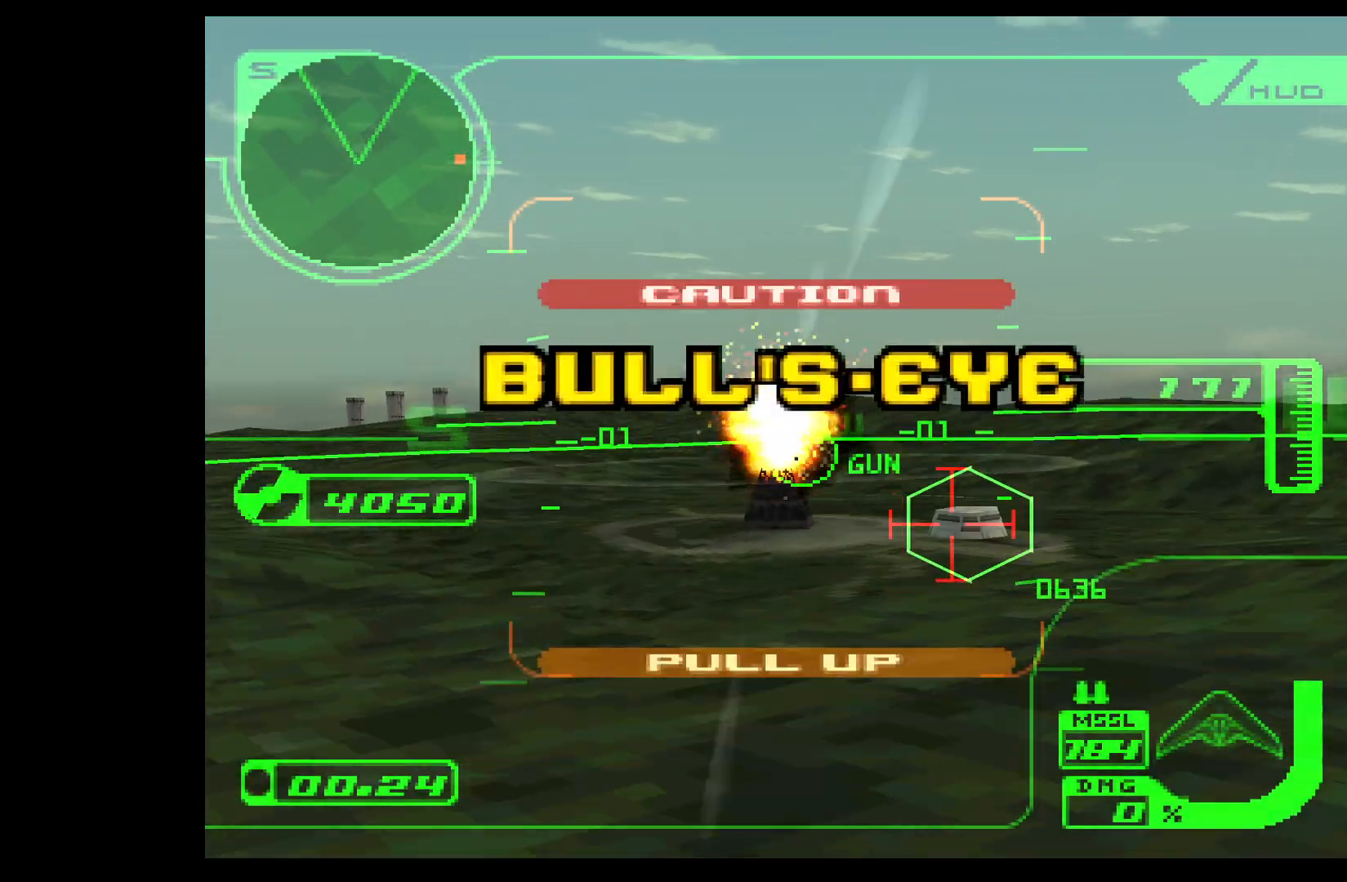
{"buttons": ["R1", "R2"], "left_stick": "down", "events": [[133, "CROSS", "up"], [183, "R2", "down"], [450, "left_stick", "down"]]}
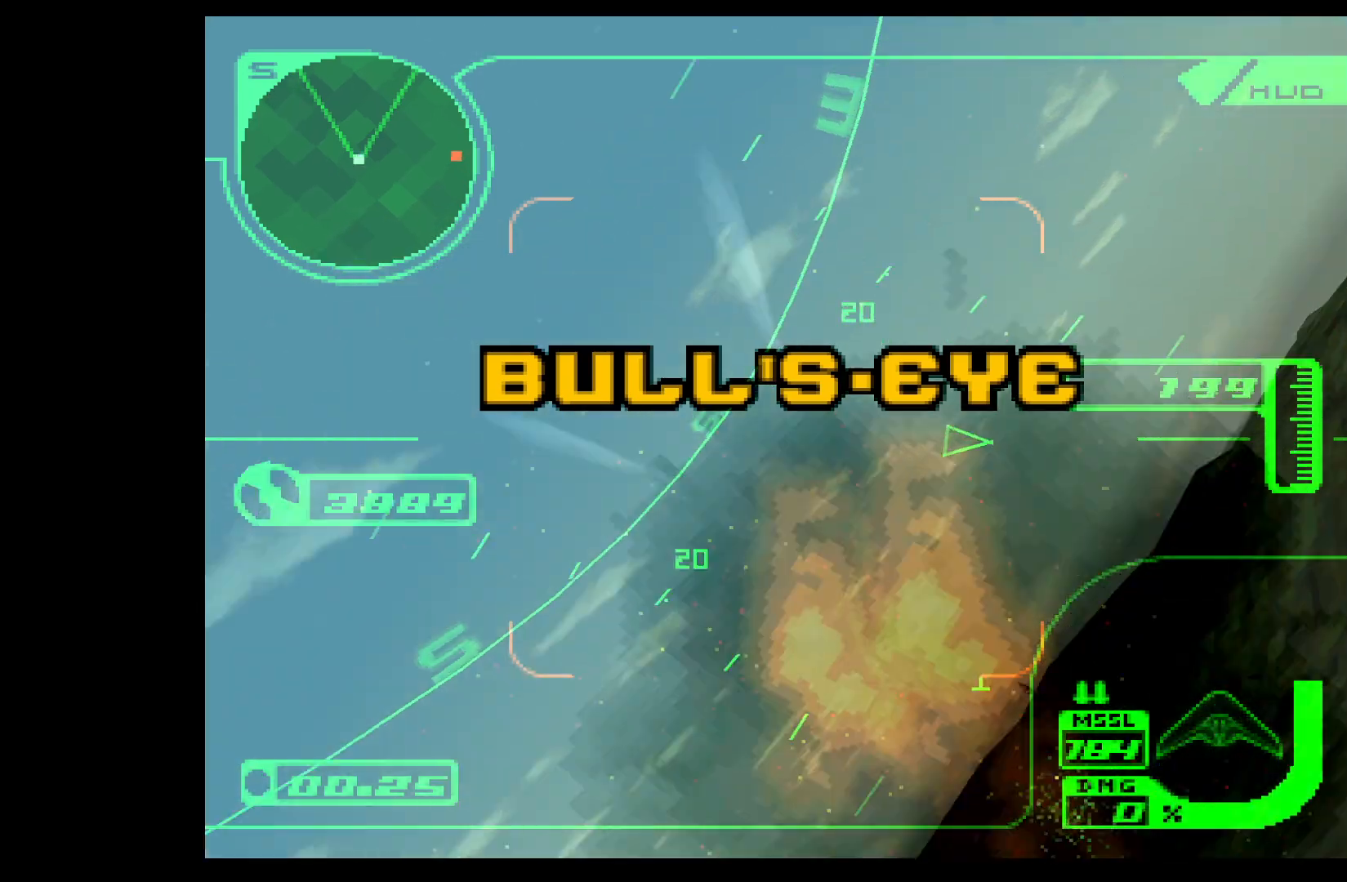
{"buttons": ["SQUARE", "R1", "R2"], "left_stick": "down", "events": [[417, "SQUARE", "down"]]}
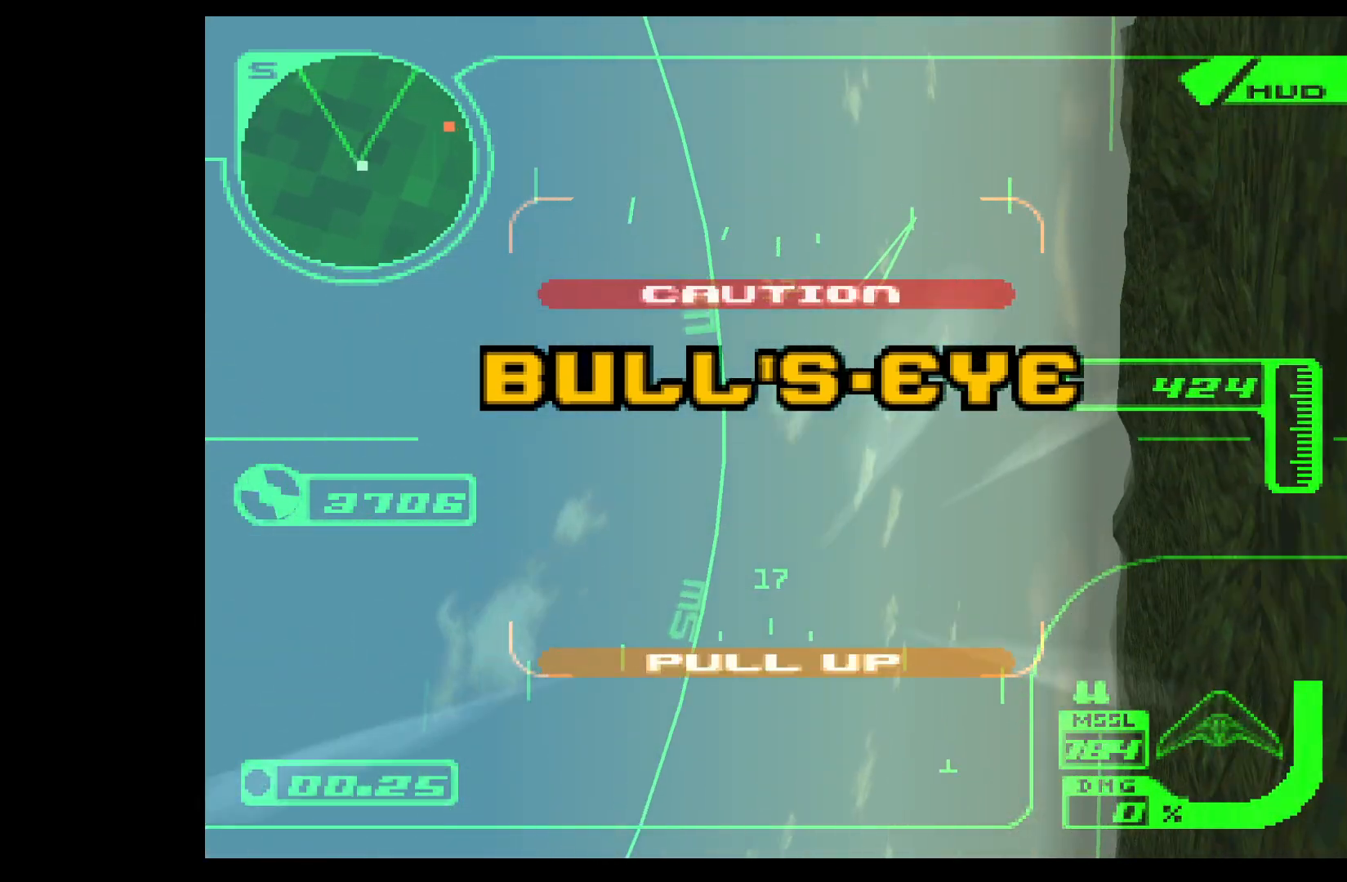
{"buttons": ["SQUARE", "R1"], "left_stick": "down", "events": [[167, "R2", "up"]]}
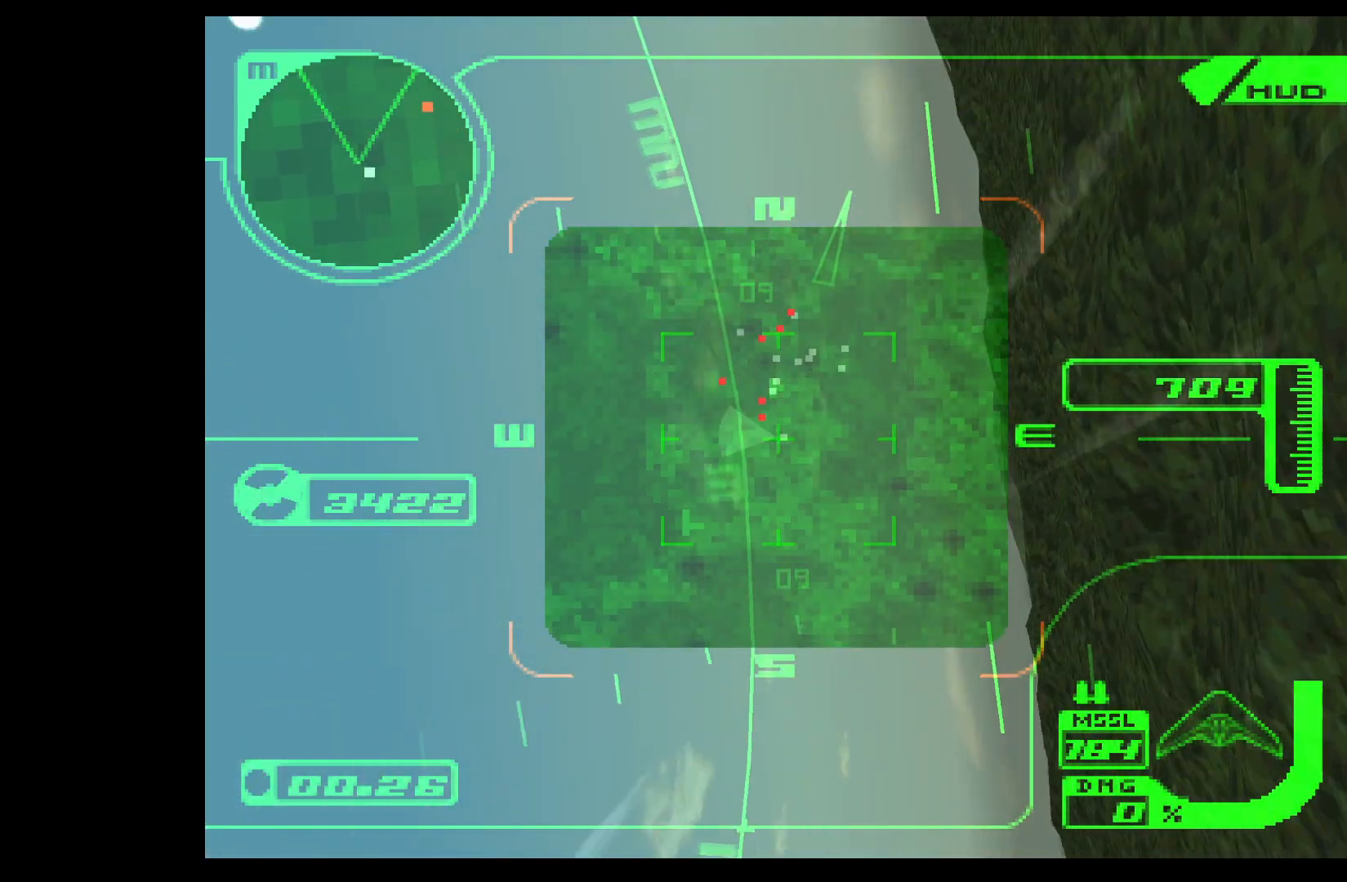
{"buttons": ["SQUARE", "R1"], "left_stick": "down", "events": []}
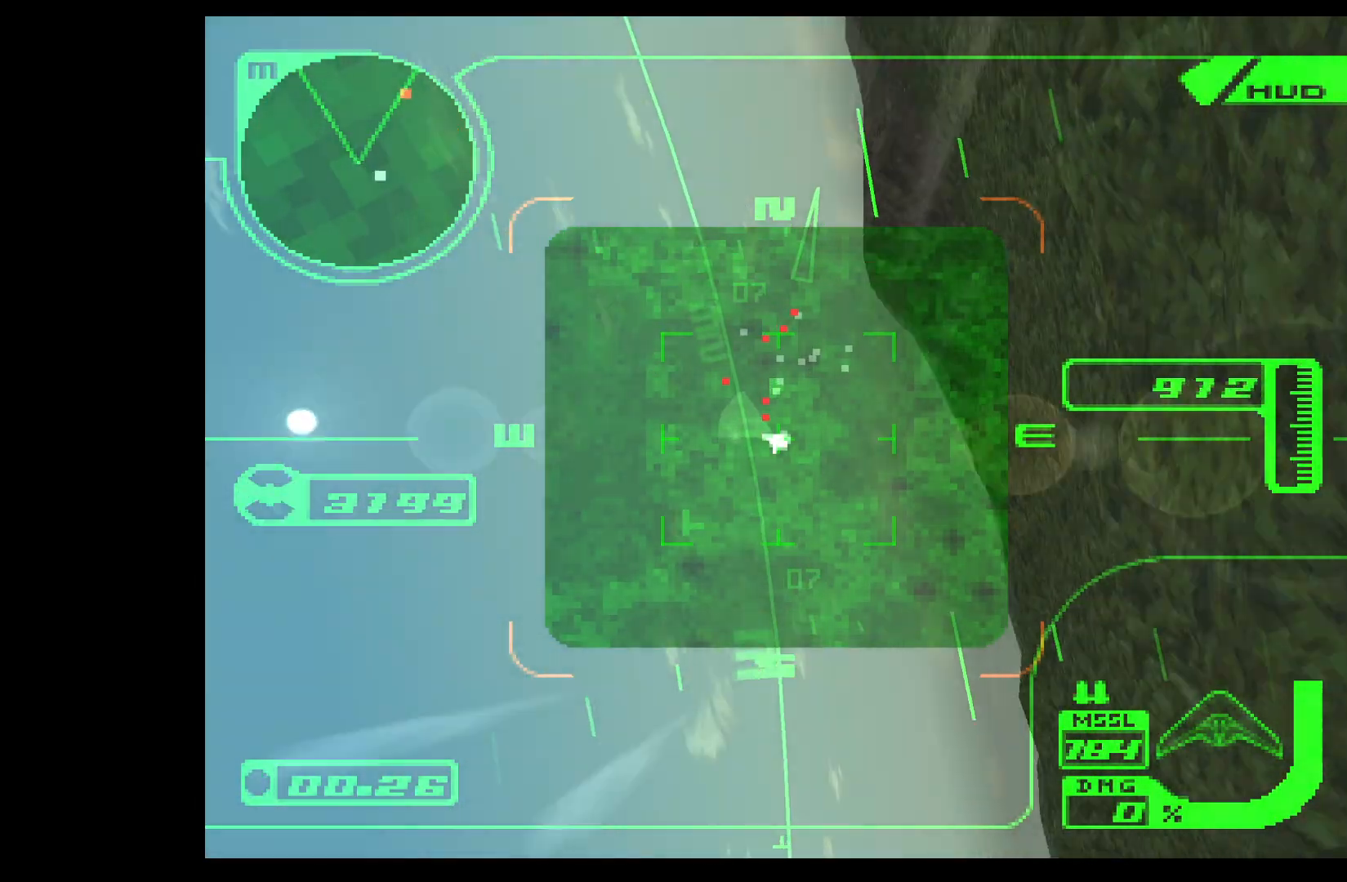
{"buttons": ["R1"], "left_stick": "down", "events": [[350, "SQUARE", "up"]]}
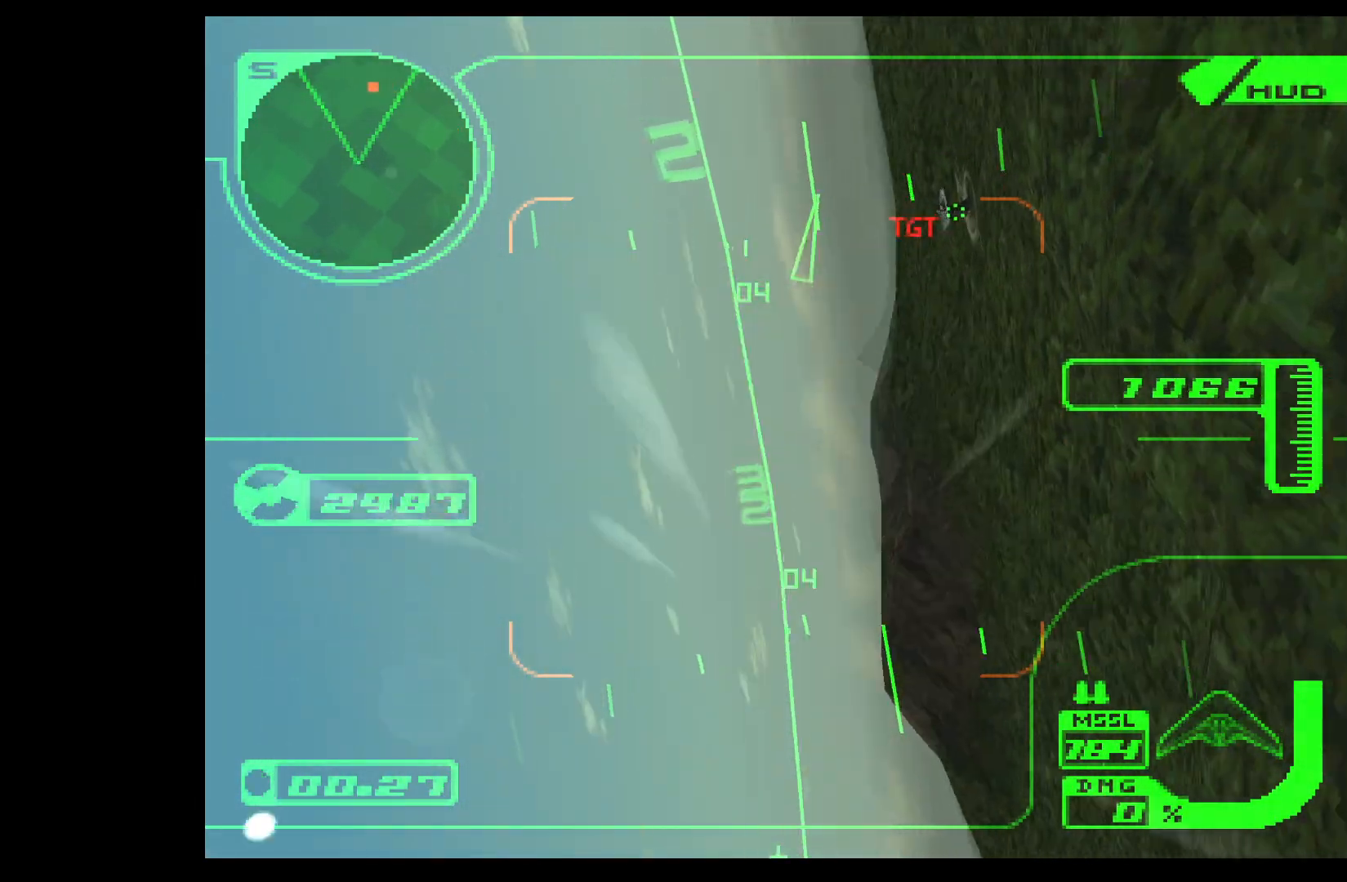
{"buttons": ["R1", "R2"], "left_stick": "left", "events": [[233, "R2", "down"], [233, "left_stick", "down-left"], [350, "left_stick", "left"]]}
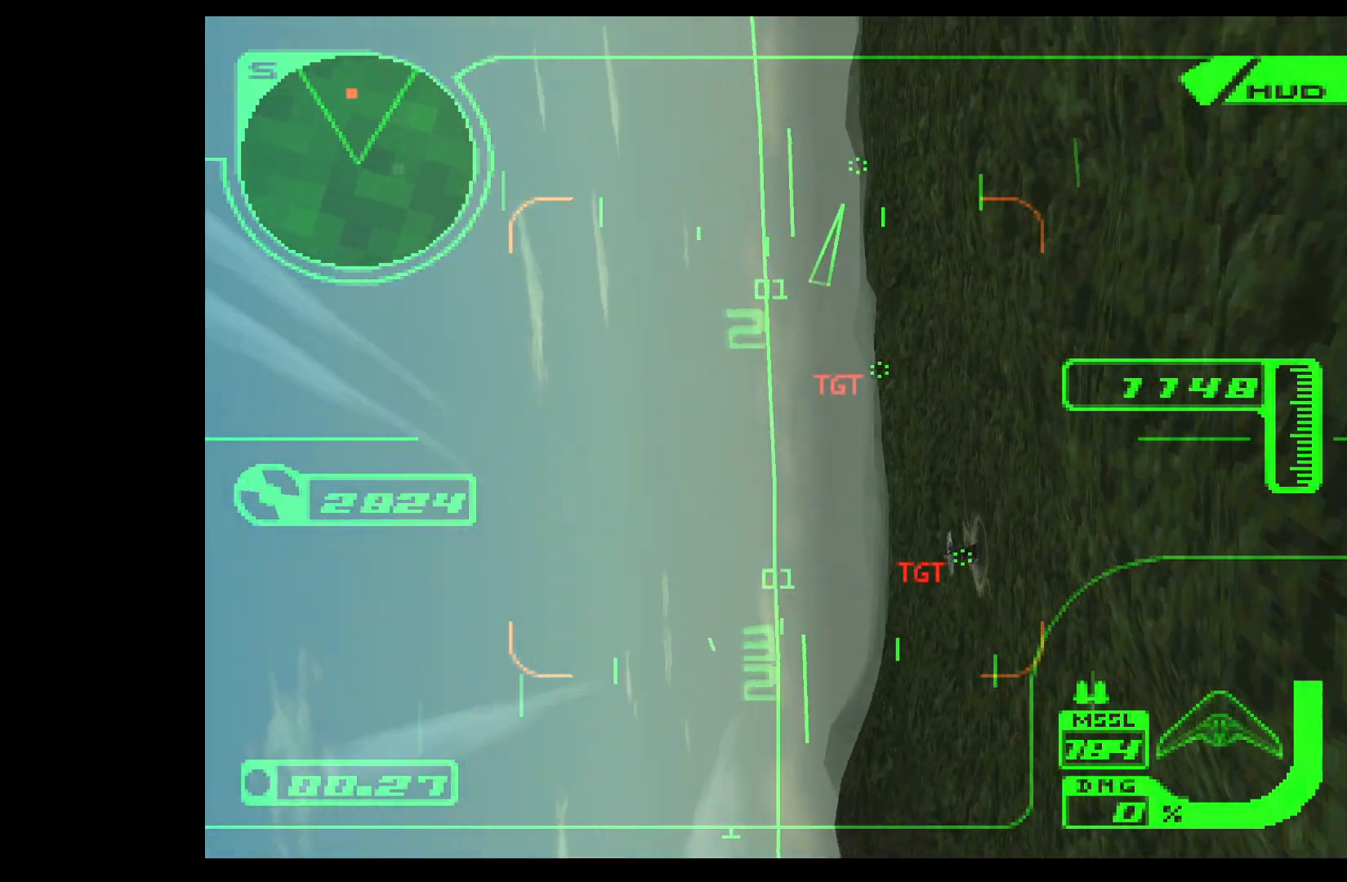
{"buttons": ["L2", "R1"], "left_stick": "up-left", "events": [[17, "left_stick", "up-left"], [233, "L2", "down"], [267, "R2", "up"]]}
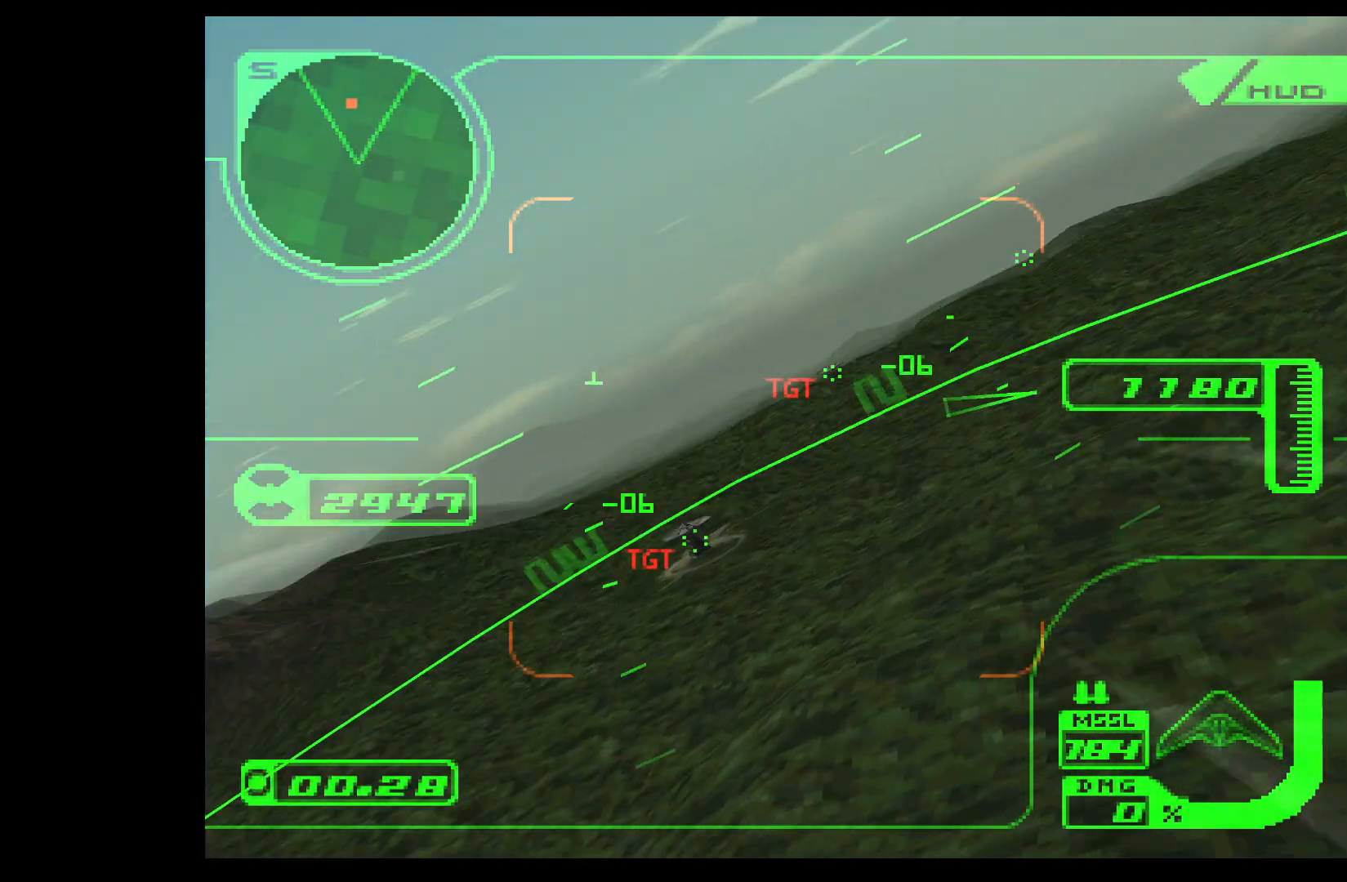
{"buttons": ["R1", "R2"], "left_stick": "center", "events": [[33, "left_stick", "center"], [150, "TRIANGLE", "down"], [183, "L2", "up"], [233, "TRIANGLE", "up"], [400, "R2", "down"]]}
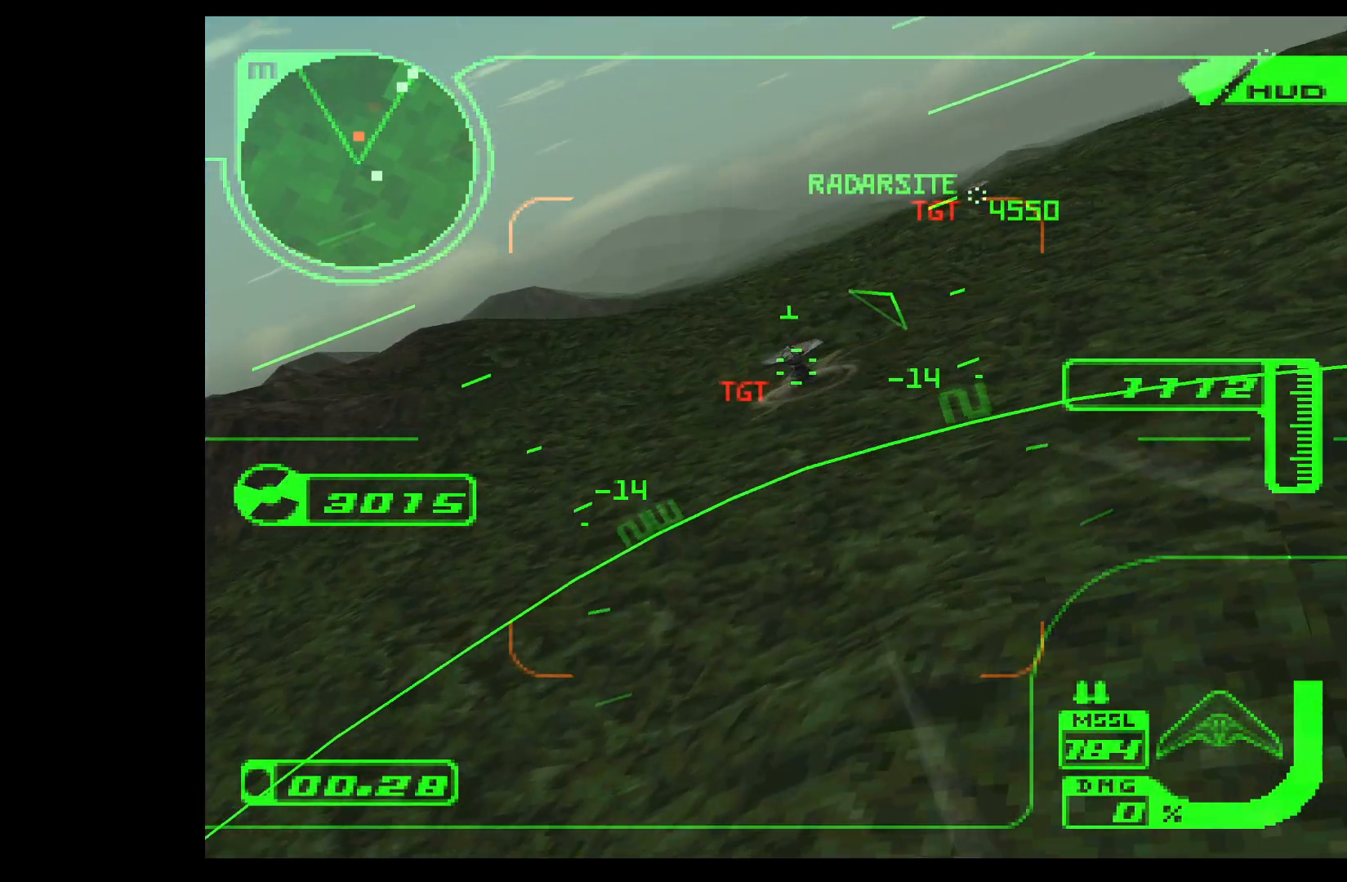
{"buttons": ["R1"], "left_stick": "center", "events": [[67, "R2", "up"], [183, "TRIANGLE", "down"], [200, "left_stick", "down"], [267, "TRIANGLE", "up"], [367, "left_stick", "center"]]}
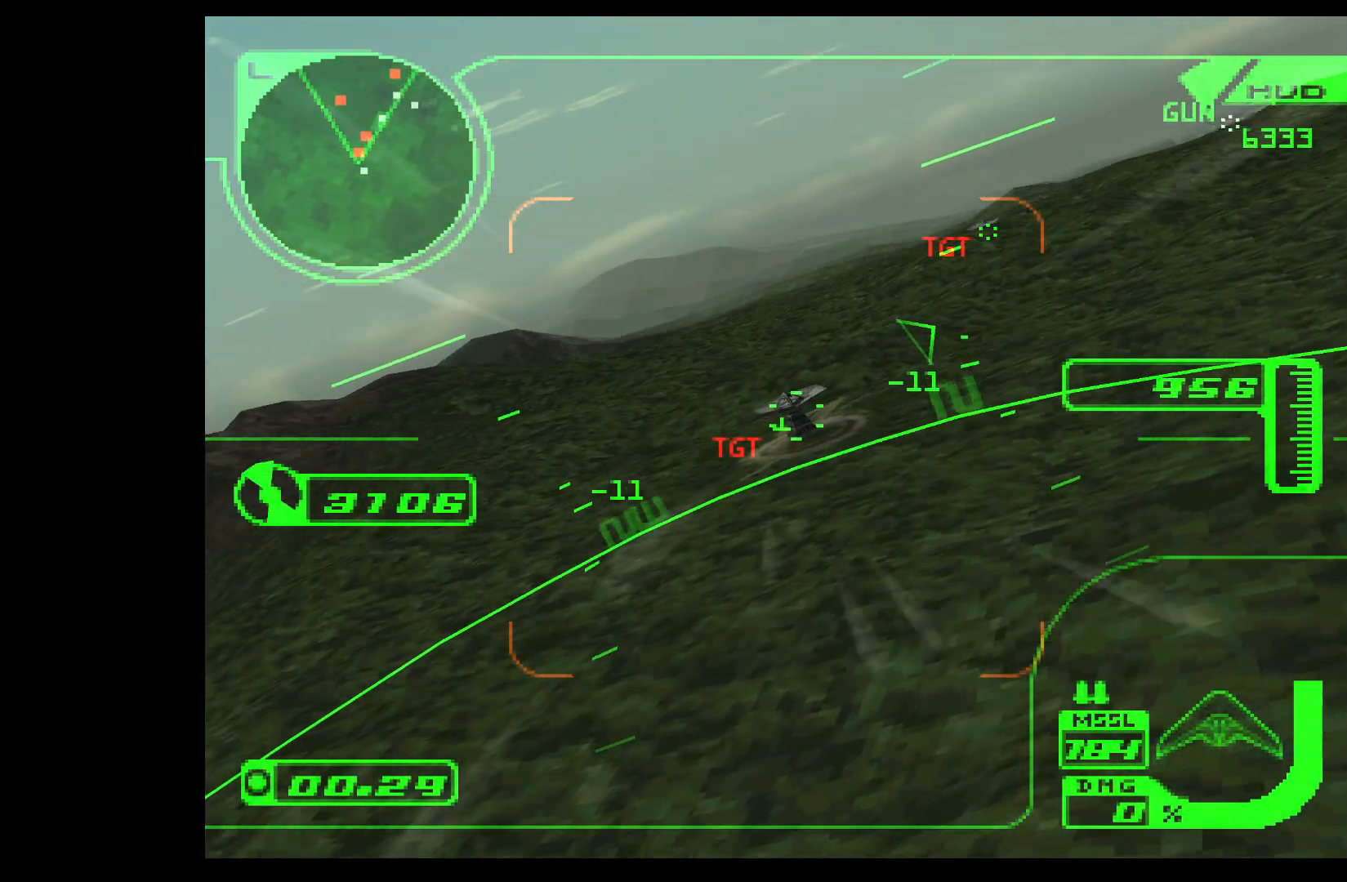
{"buttons": ["R1"], "left_stick": "center", "events": [[117, "TRIANGLE", "down"], [217, "TRIANGLE", "up"]]}
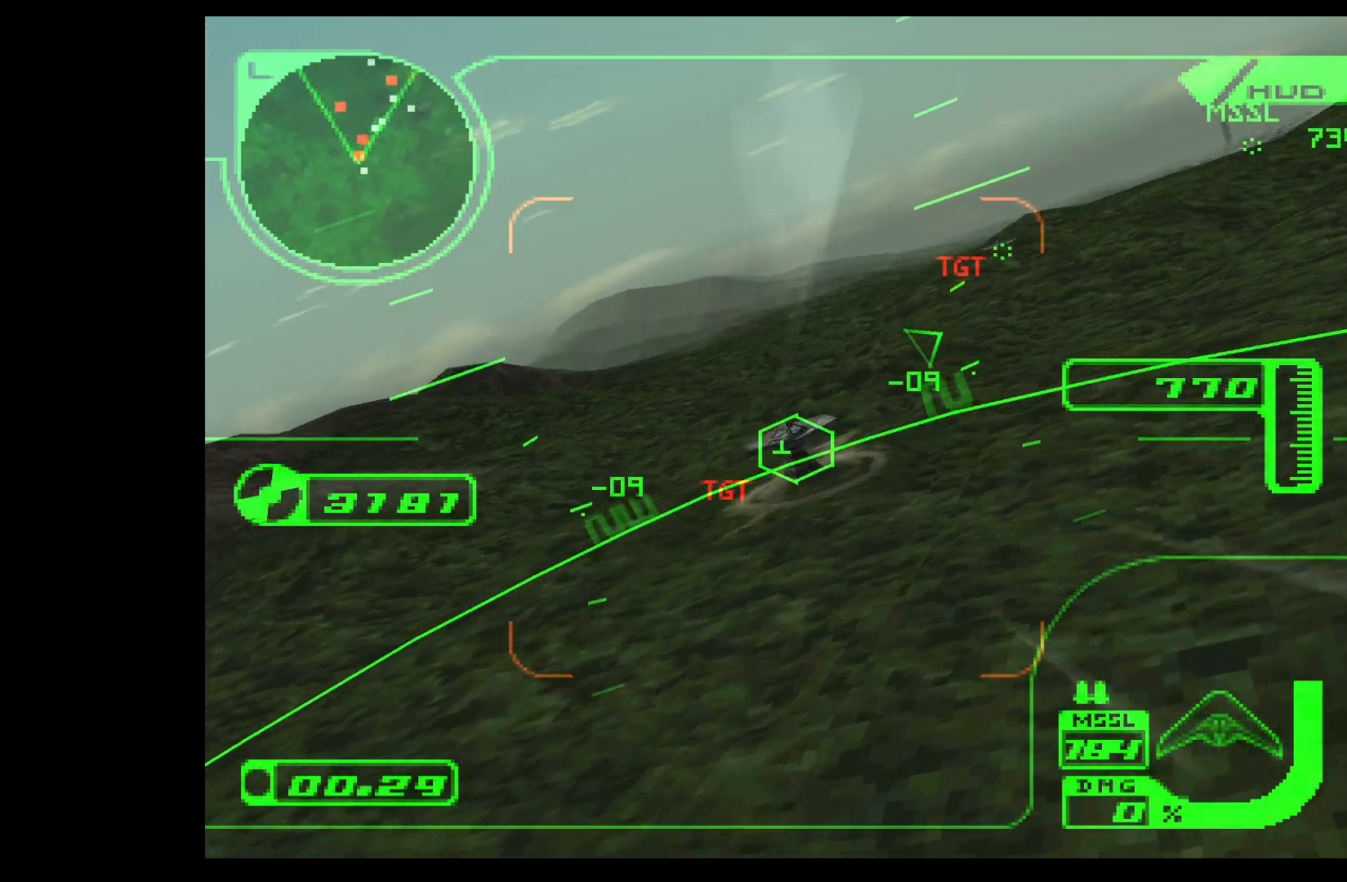
{"buttons": ["CROSS", "L2", "R1"], "left_stick": "center", "events": [[83, "R2", "down"], [100, "CROSS", "down"], [317, "R2", "up"], [433, "L2", "down"]]}
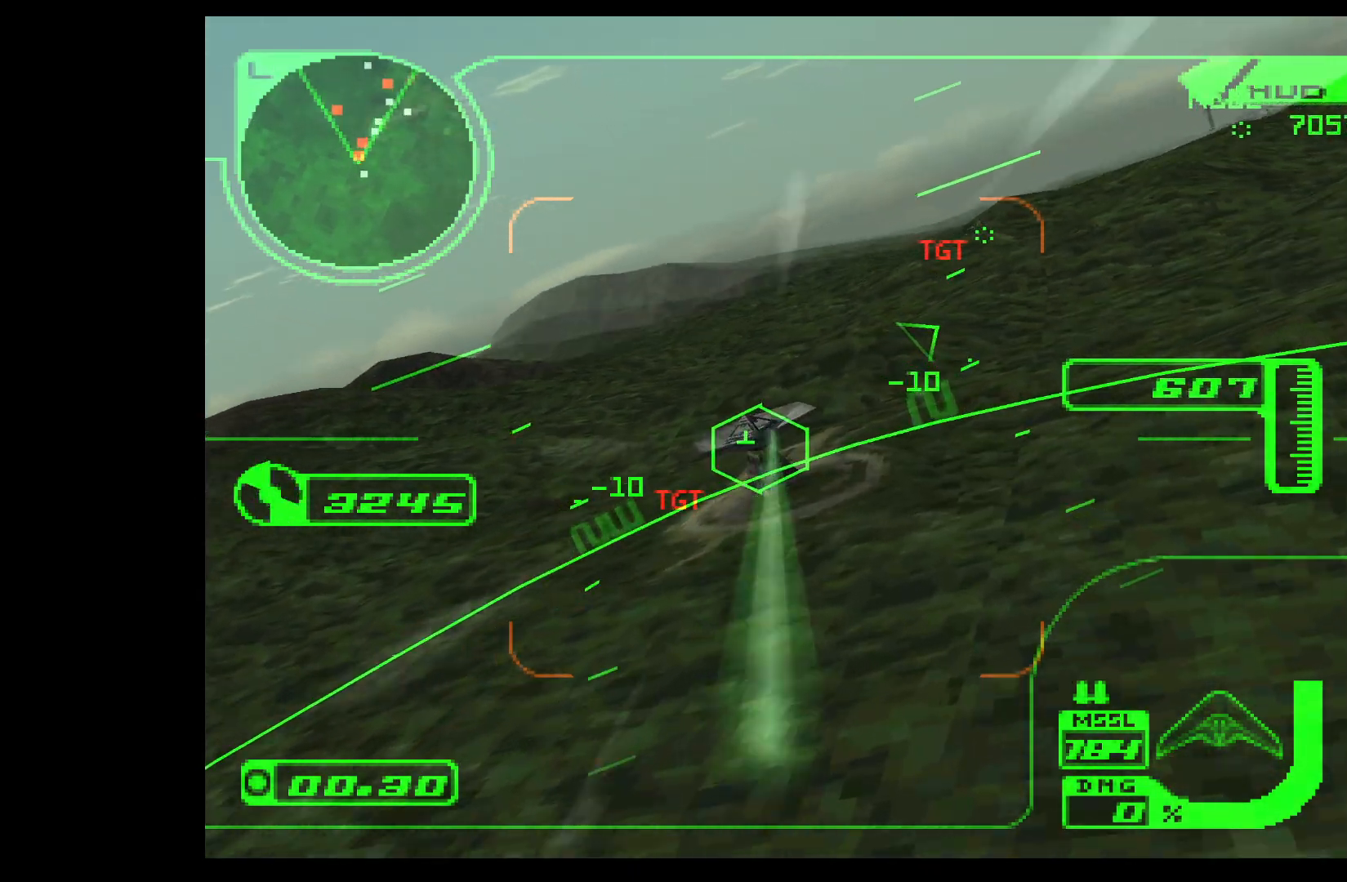
{"buttons": ["R1", "R2"], "left_stick": "down-right", "events": [[17, "left_stick", "up"], [83, "L2", "up"], [117, "left_stick", "center"], [267, "L2", "down"], [367, "left_stick", "down-right"], [450, "R2", "down"], [467, "L2", "up"], [483, "CROSS", "up"]]}
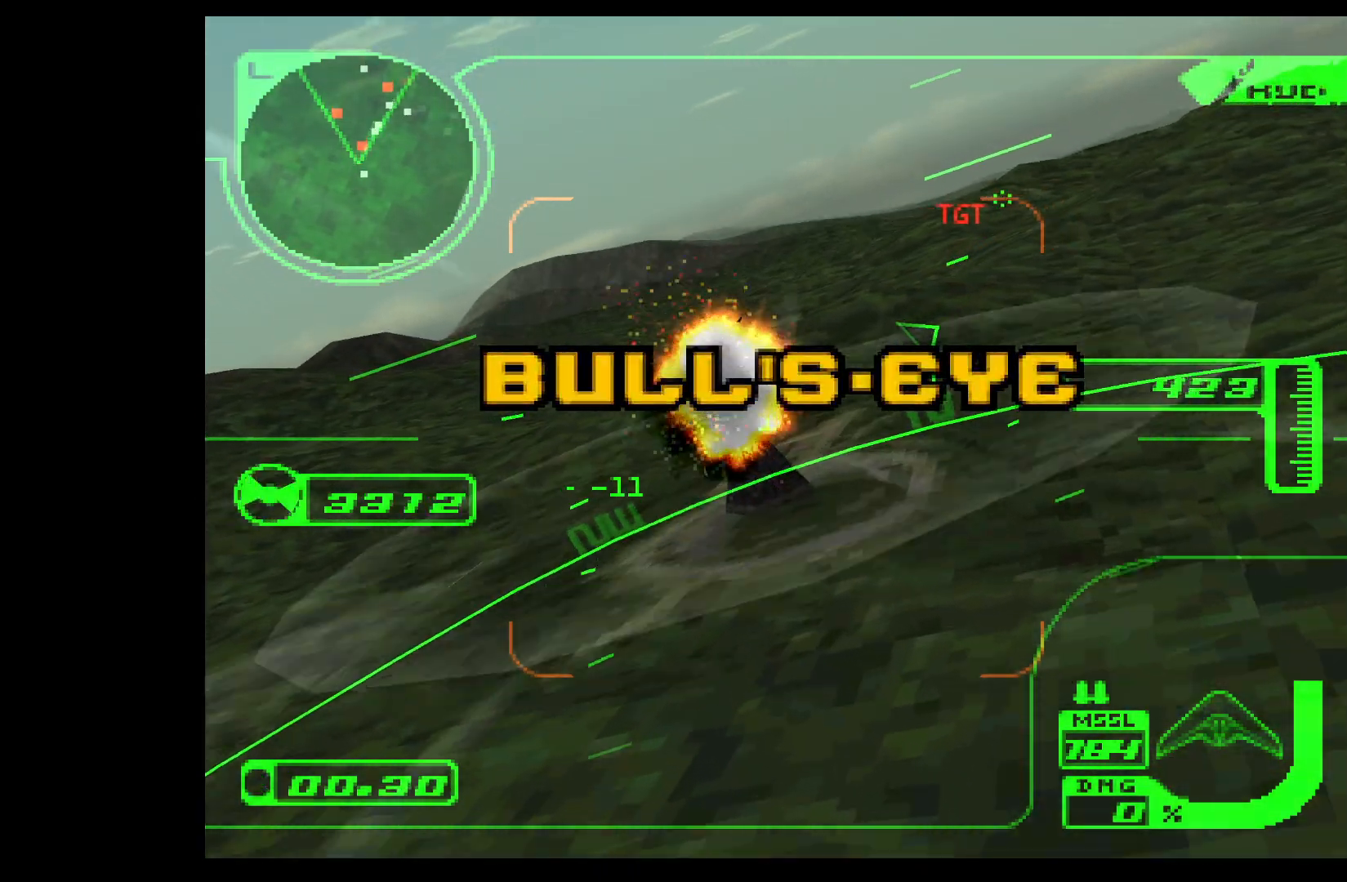
{"buttons": ["R1", "R2"], "left_stick": "down-left", "events": [[333, "TRIANGLE", "down"], [433, "TRIANGLE", "up"], [450, "left_stick", "down-left"]]}
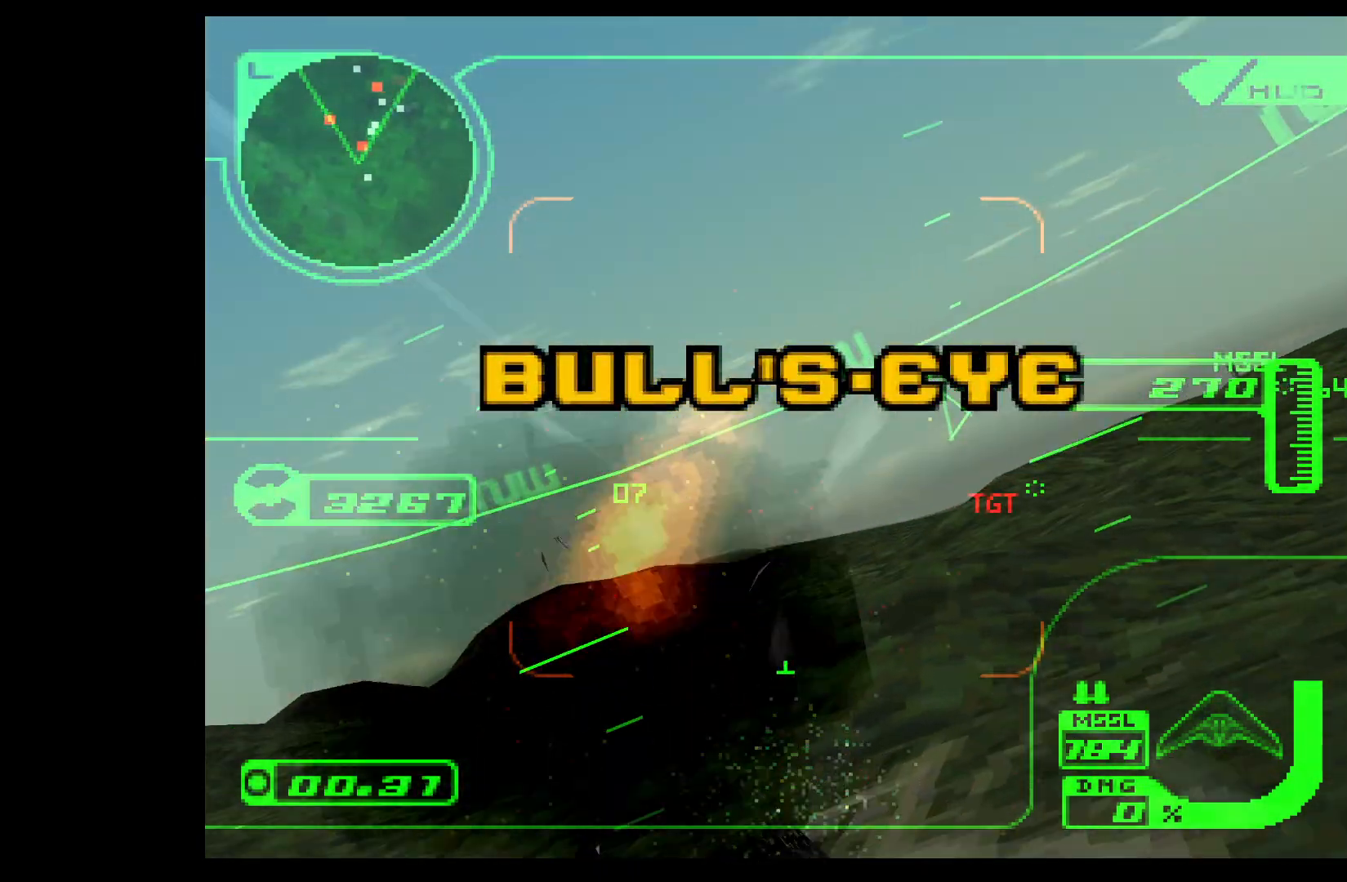
{"buttons": ["R1", "R2"], "left_stick": "left", "events": [[83, "left_stick", "center"], [350, "left_stick", "left"]]}
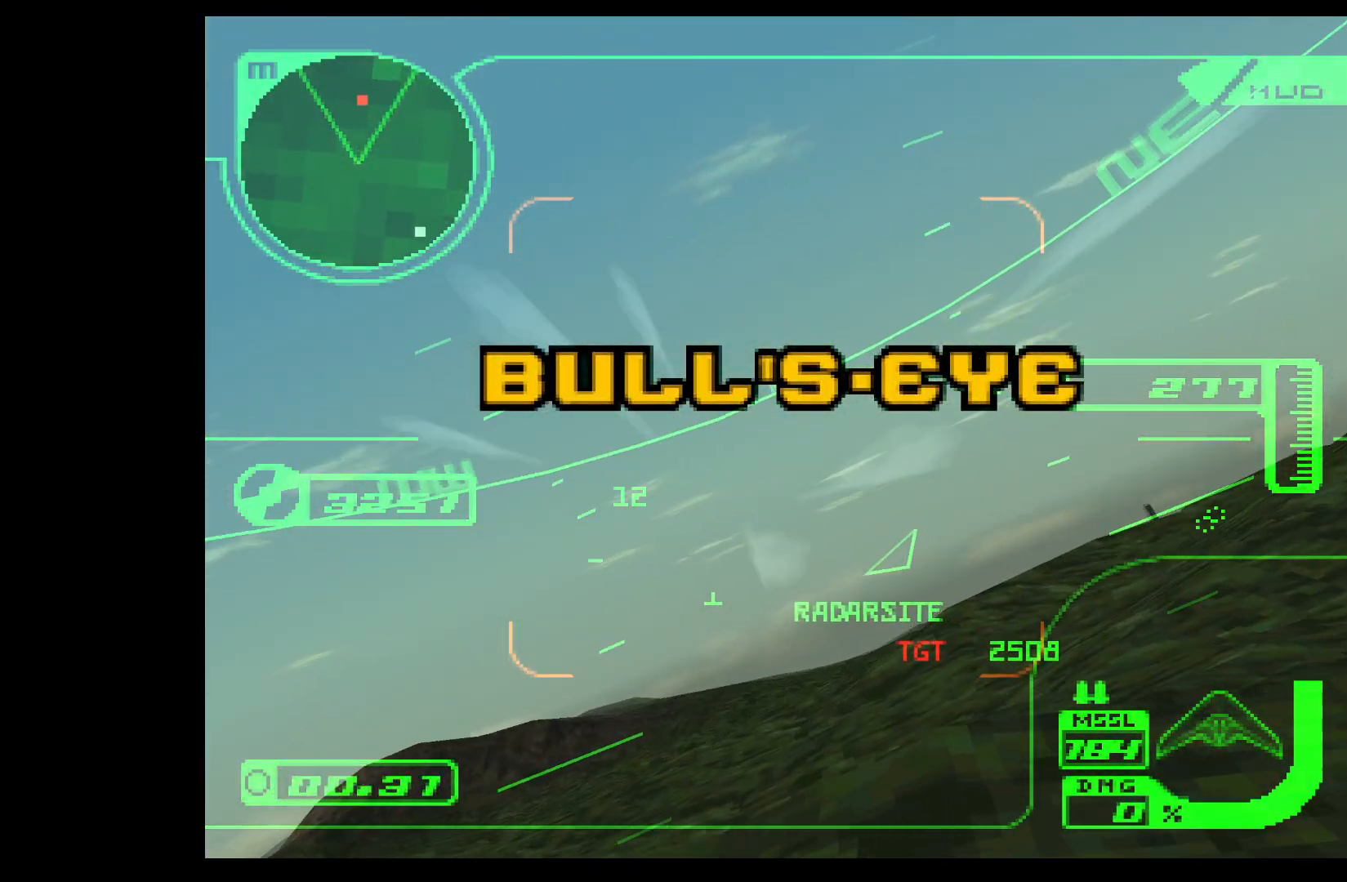
{"buttons": ["R1", "R2"], "left_stick": "up", "events": [[33, "left_stick", "up-left"], [217, "left_stick", "center"], [333, "R2", "up"], [383, "left_stick", "up"], [483, "R2", "down"]]}
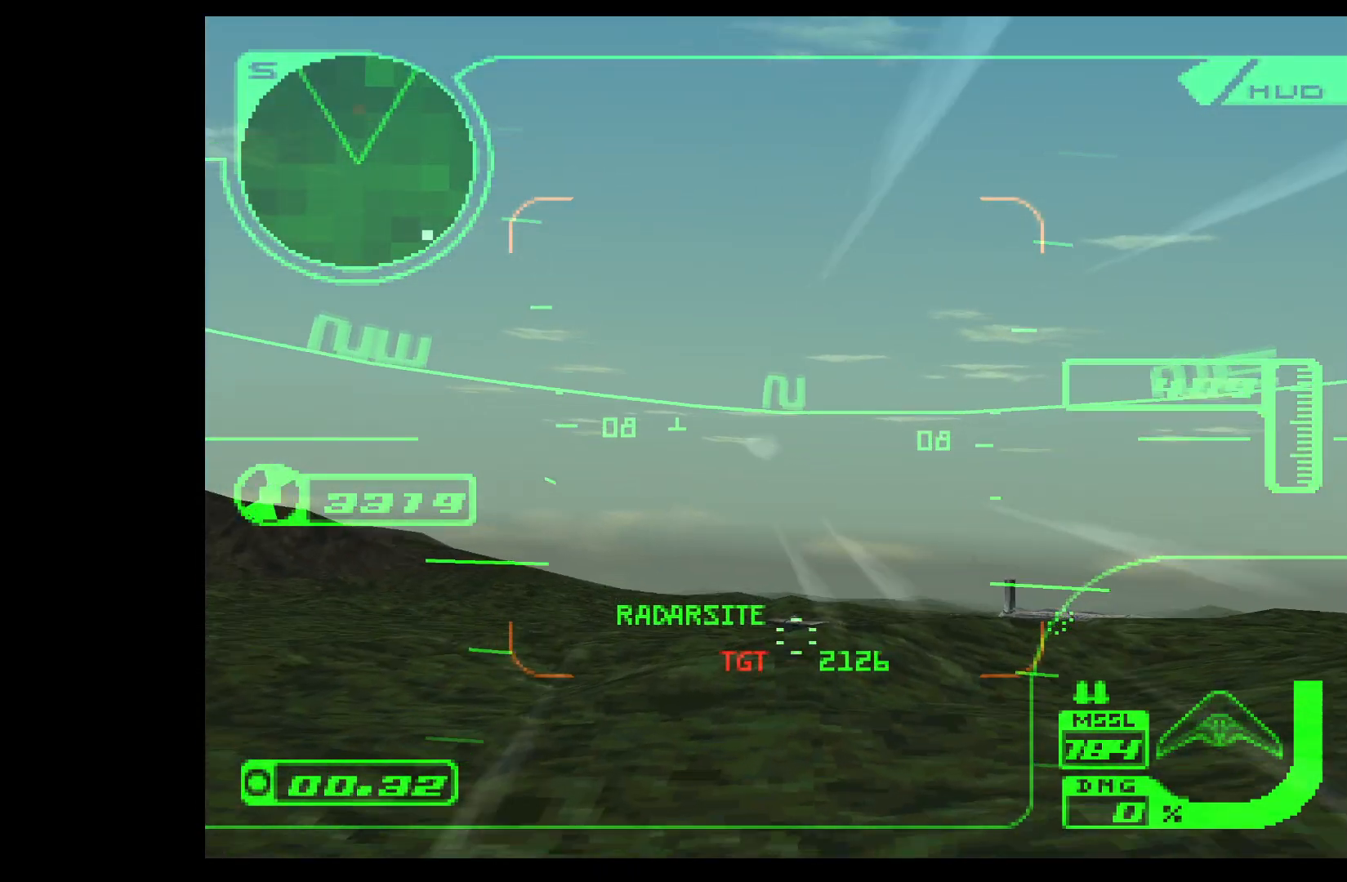
{"buttons": ["R1"], "left_stick": "up-right", "events": [[200, "left_stick", "center"], [300, "R2", "up"], [383, "left_stick", "up-right"]]}
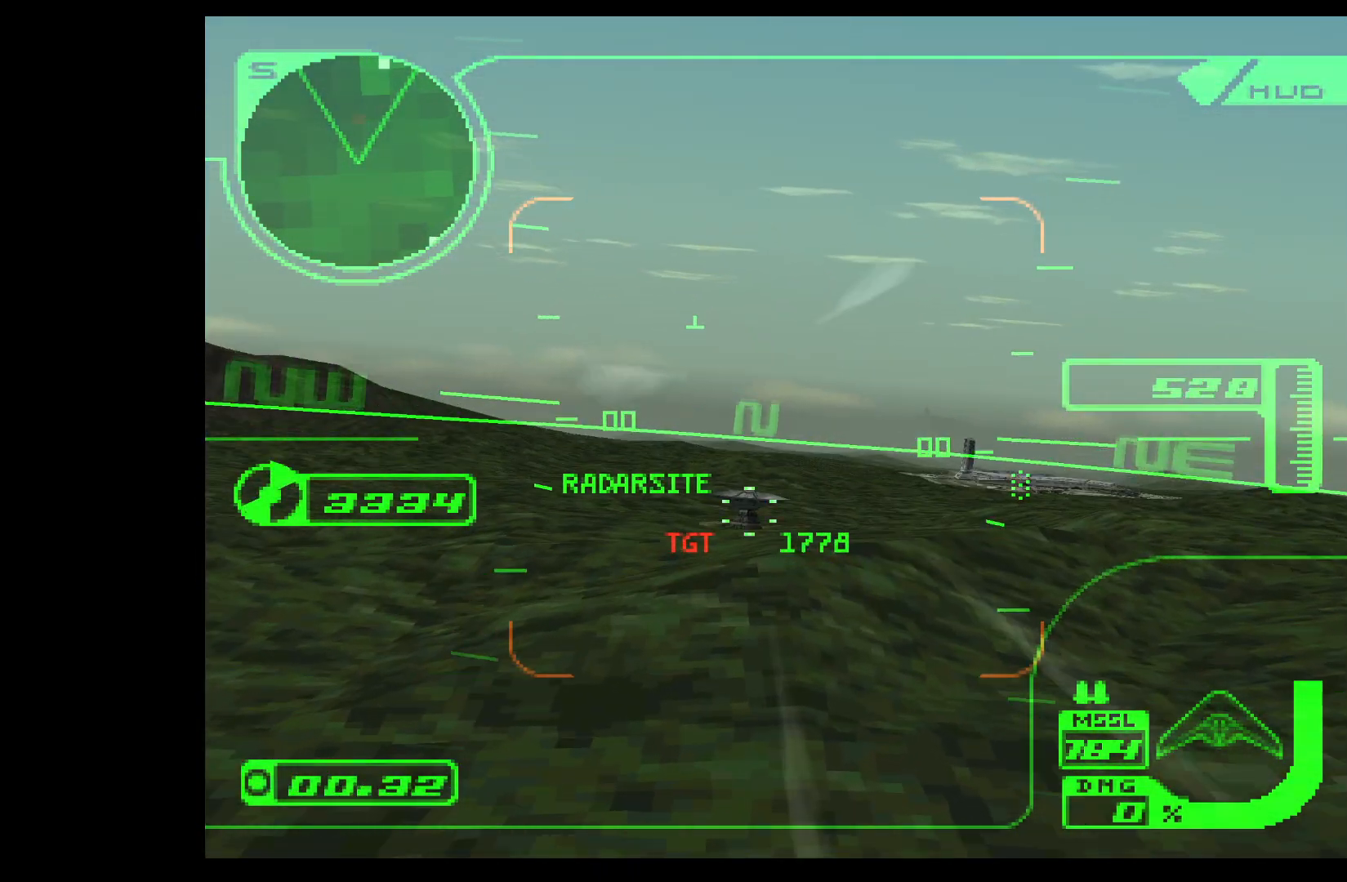
{"buttons": ["R1"], "left_stick": "up-right", "events": [[150, "left_stick", "center"], [317, "left_stick", "up-right"], [350, "R2", "down"], [450, "R2", "up"]]}
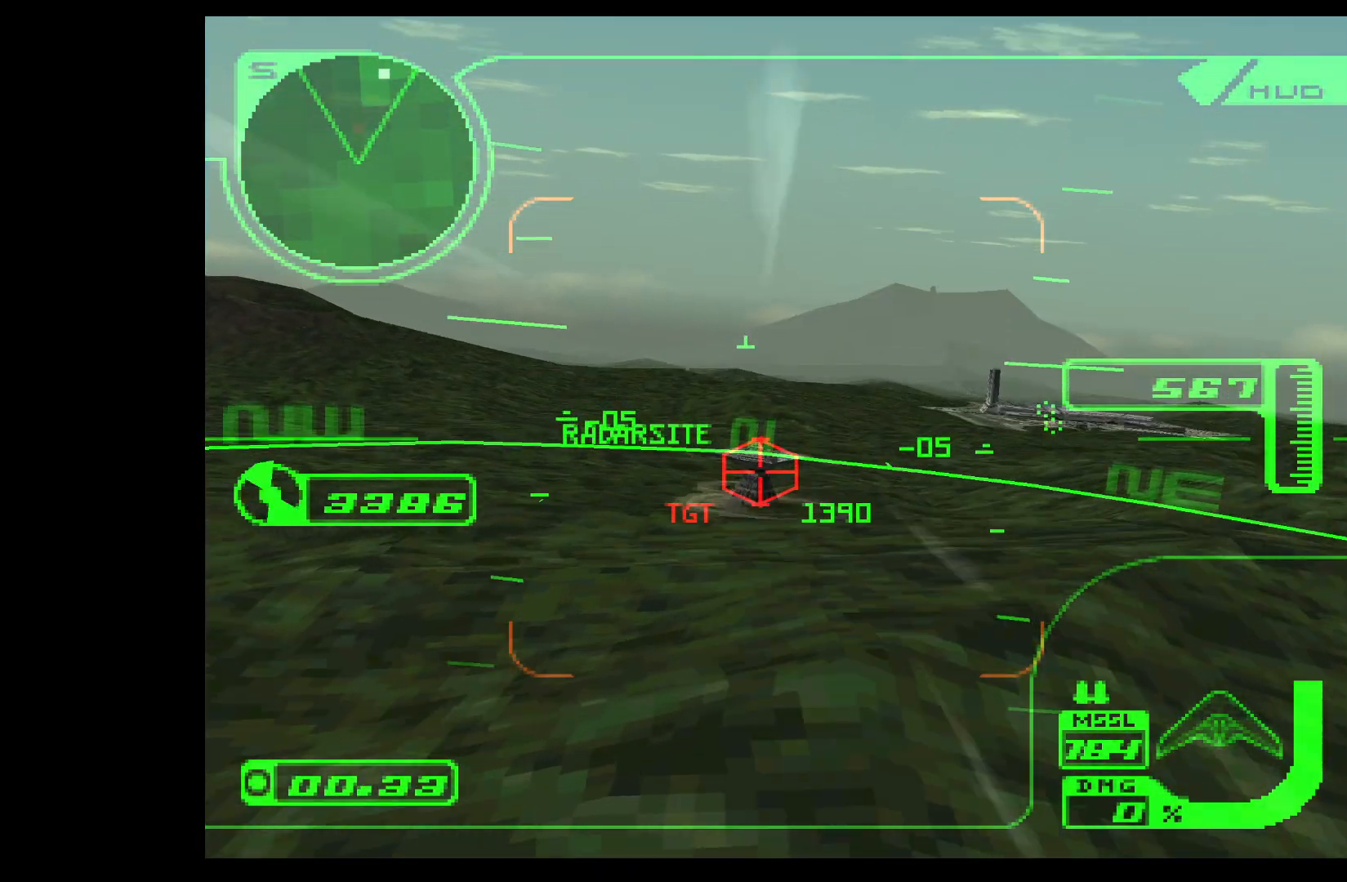
{"buttons": ["CROSS", "R1"], "left_stick": "center", "events": [[33, "left_stick", "center"], [200, "left_stick", "up"], [417, "left_stick", "center"], [467, "CROSS", "down"]]}
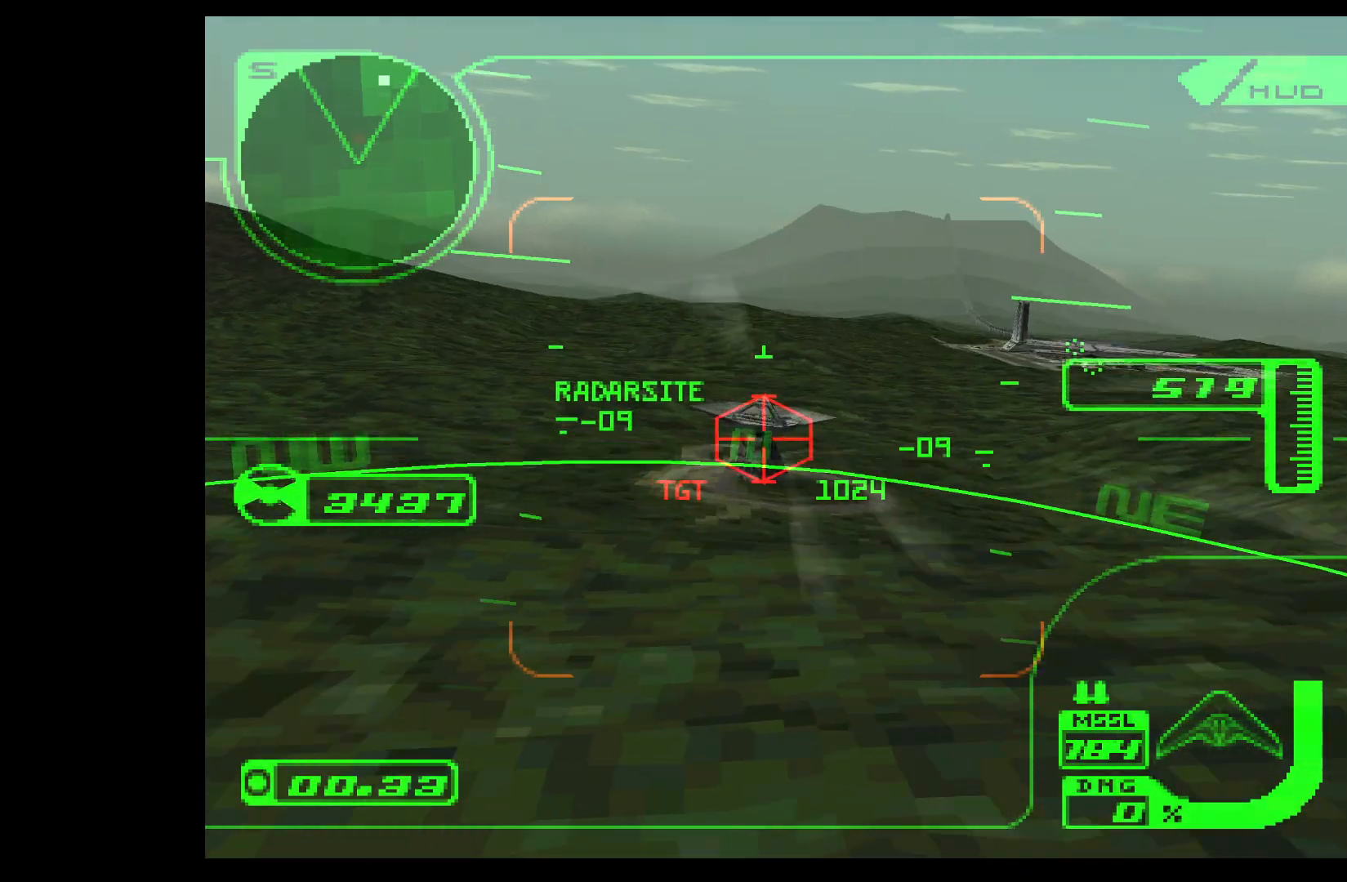
{"buttons": ["CROSS", "R1", "R2"], "left_stick": "down", "events": [[117, "R2", "down"], [150, "left_stick", "down-right"], [333, "left_stick", "down"]]}
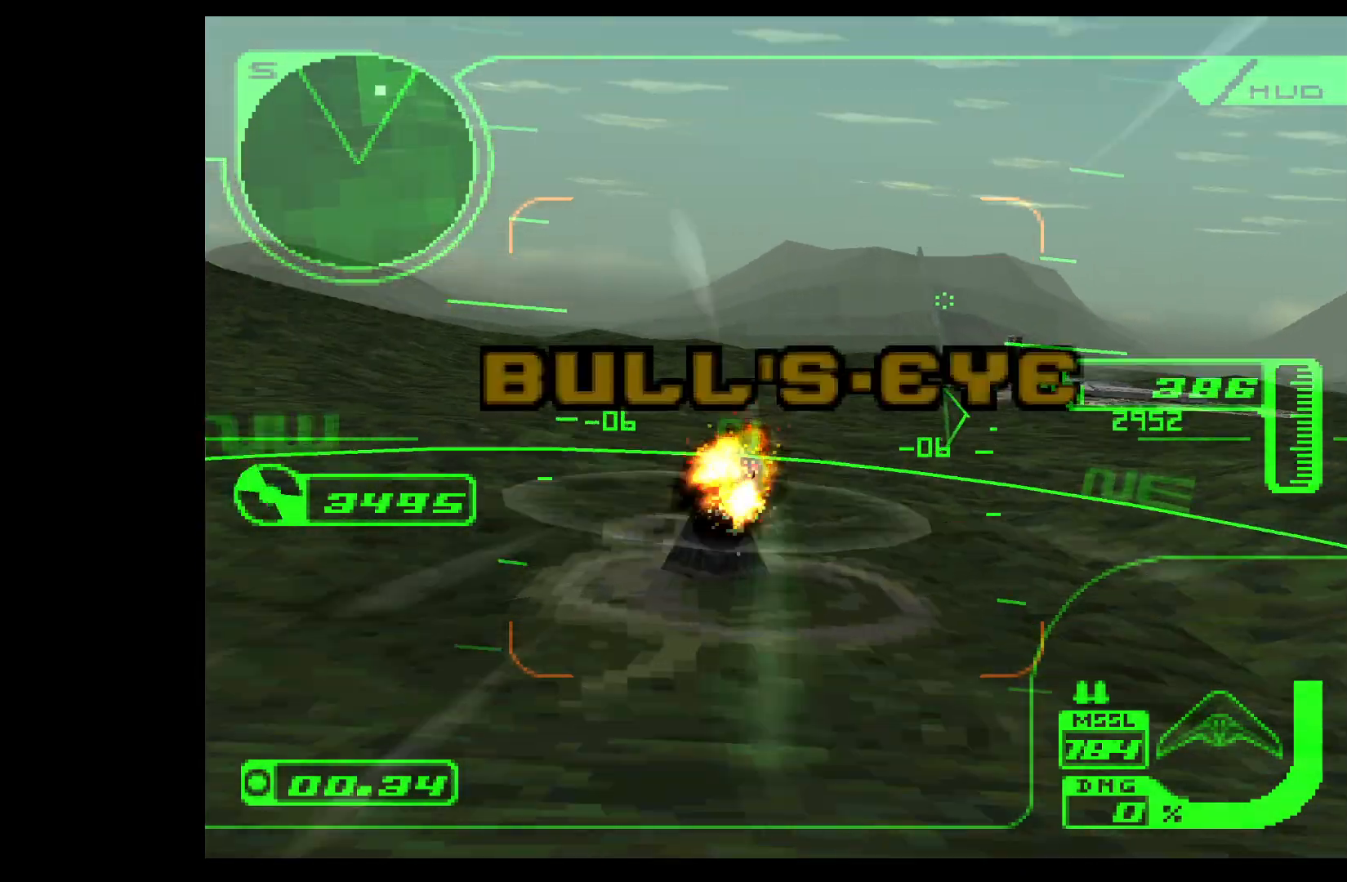
{"buttons": ["L2", "R1"], "left_stick": "center", "events": [[33, "CROSS", "up"], [67, "R2", "up"], [67, "left_stick", "center"], [217, "L2", "down"], [283, "left_stick", "up"], [433, "left_stick", "center"]]}
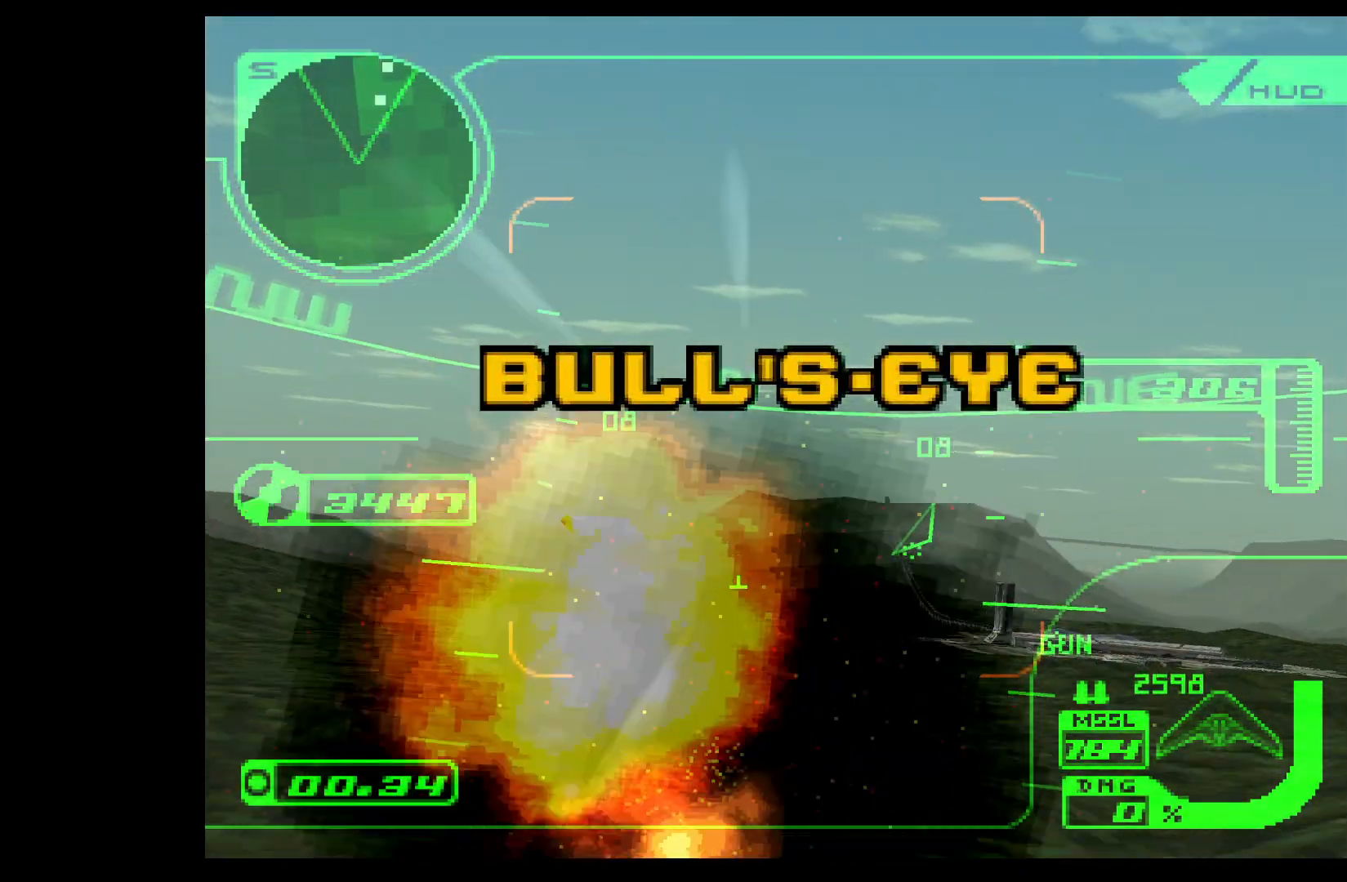
{"buttons": ["SQUARE", "R1", "R2"], "left_stick": "center", "events": [[50, "L2", "up"], [67, "SQUARE", "down"], [200, "left_stick", "up"], [317, "left_stick", "center"], [500, "R2", "down"]]}
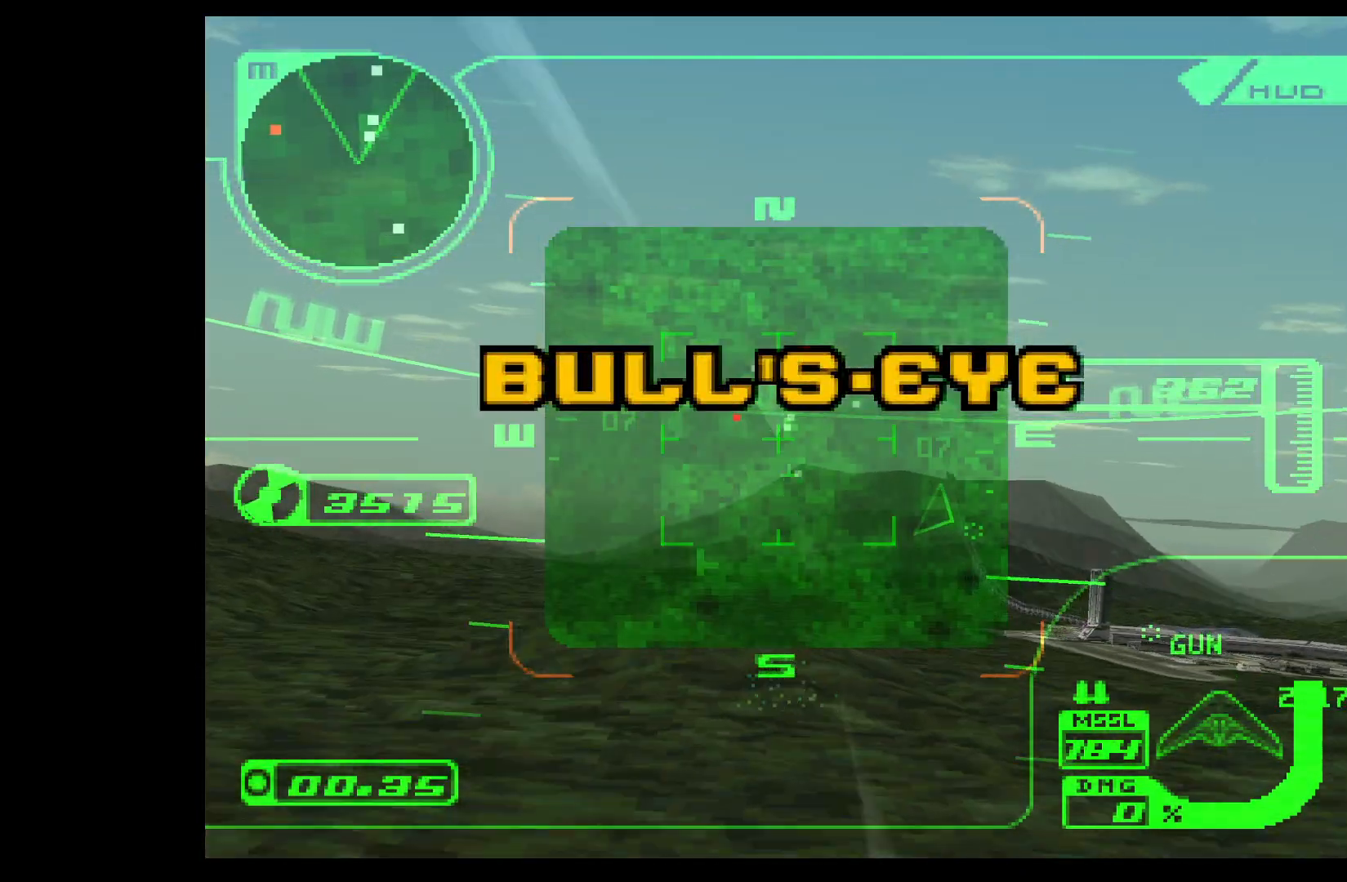
{"buttons": ["SQUARE", "L2", "R1"], "left_stick": "down-left", "events": [[33, "left_stick", "up-right"], [150, "left_stick", "left"], [200, "L2", "down"], [200, "R2", "up"], [383, "left_stick", "down-left"]]}
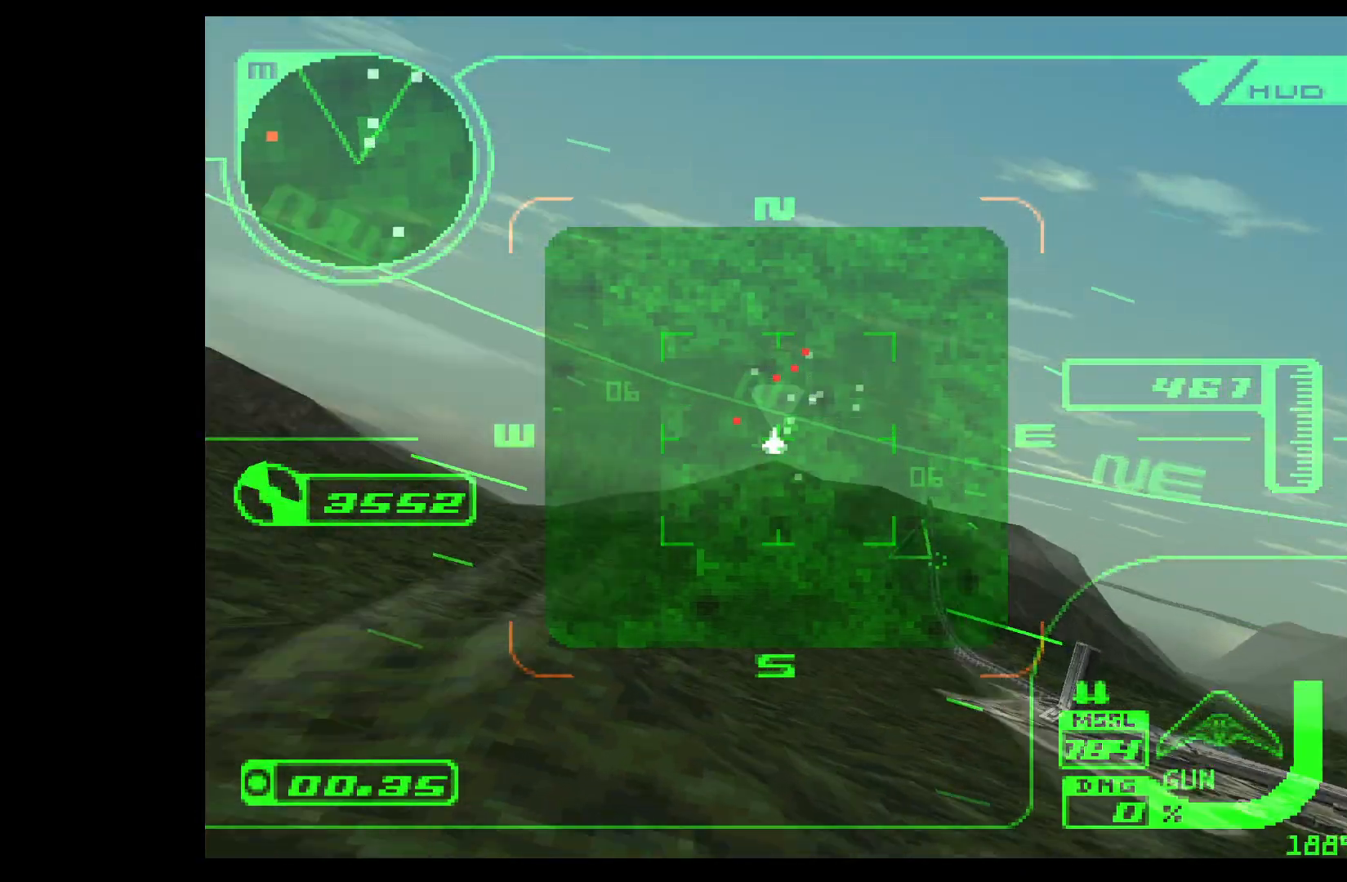
{"buttons": ["SQUARE", "L2", "R1"], "left_stick": "down", "events": [[167, "left_stick", "down"]]}
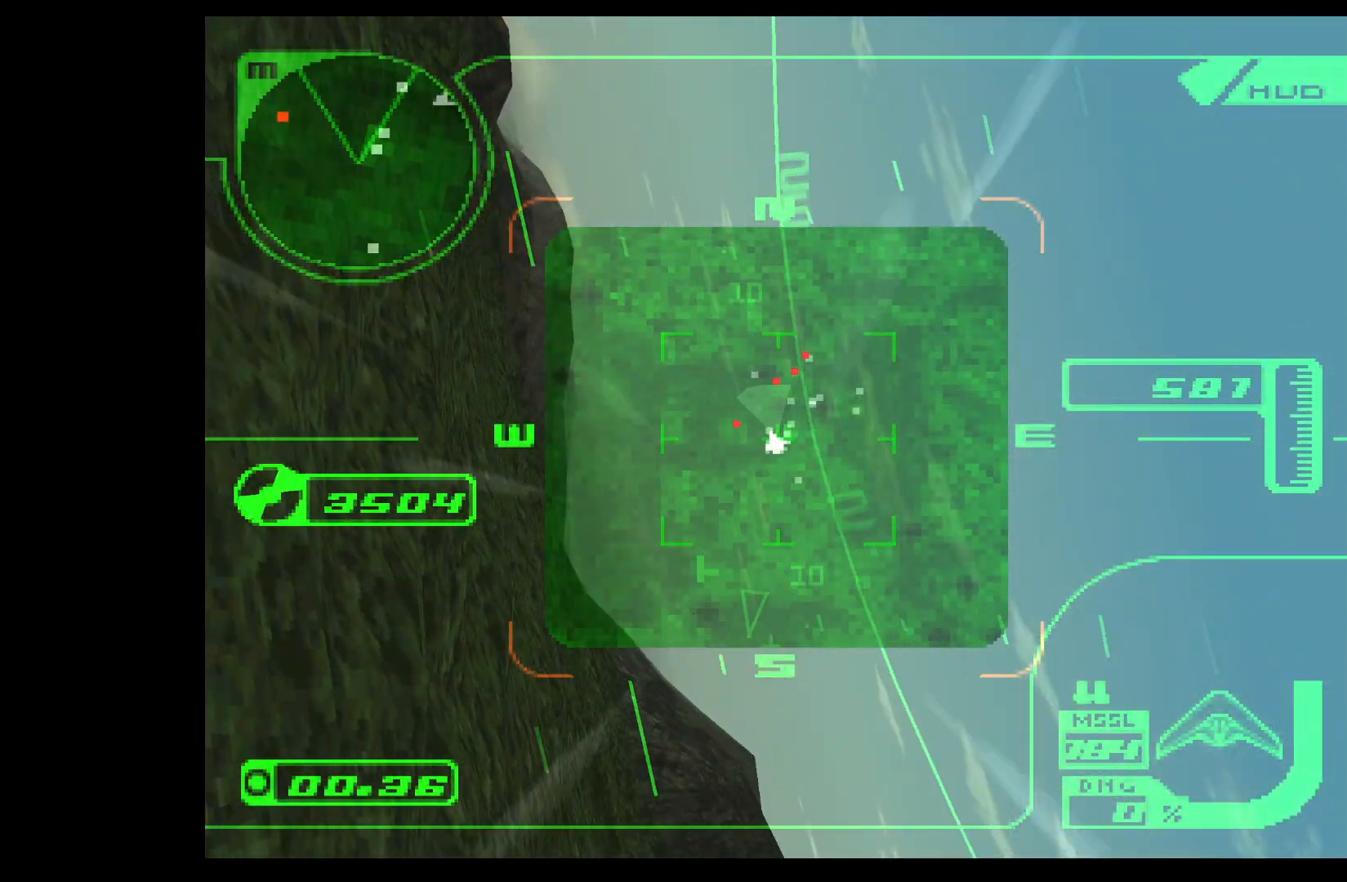
{"buttons": ["SQUARE", "L2", "R1"], "left_stick": "down-right", "events": [[483, "left_stick", "down-right"]]}
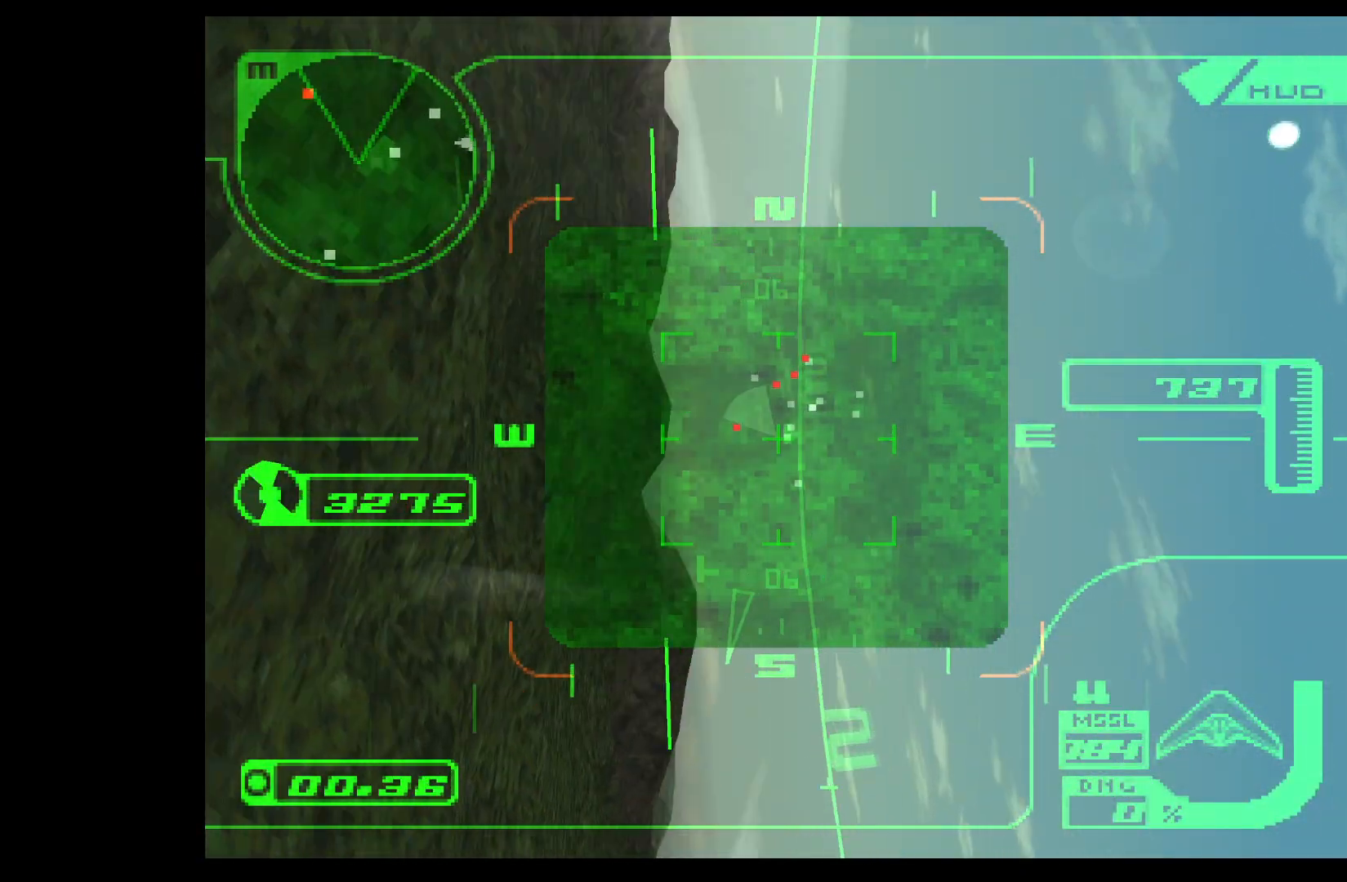
{"buttons": ["SQUARE", "L2", "R1"], "left_stick": "down-right", "events": []}